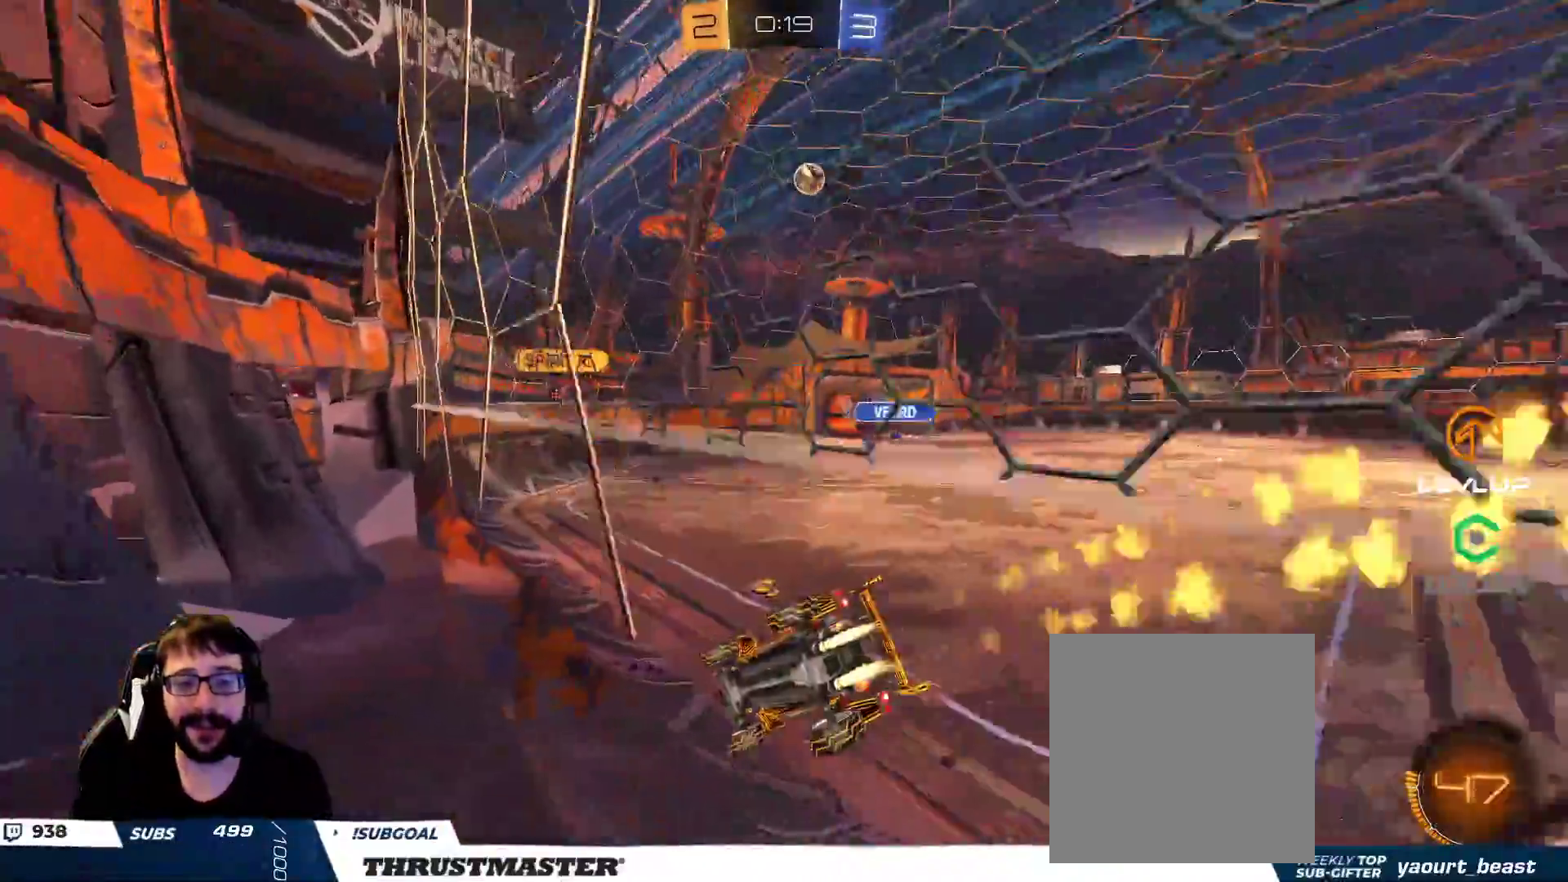
Gameplay with a controller (Xbox layout); each line is a JSON object with the inputs held at the frame after it (dt_ms = milliseconds from this image to that frame). "events" lists button and stick changes between this image and that frame as [ms after this image, input, new state], when the widget could be followed in between.
{"dt_ms": 500, "buttons": ["R2"], "left_stick": "down", "right_stick": "center", "events": [[33, "left_stick", "right"], [417, "left_stick", "down"], [450, "B", "up"]]}
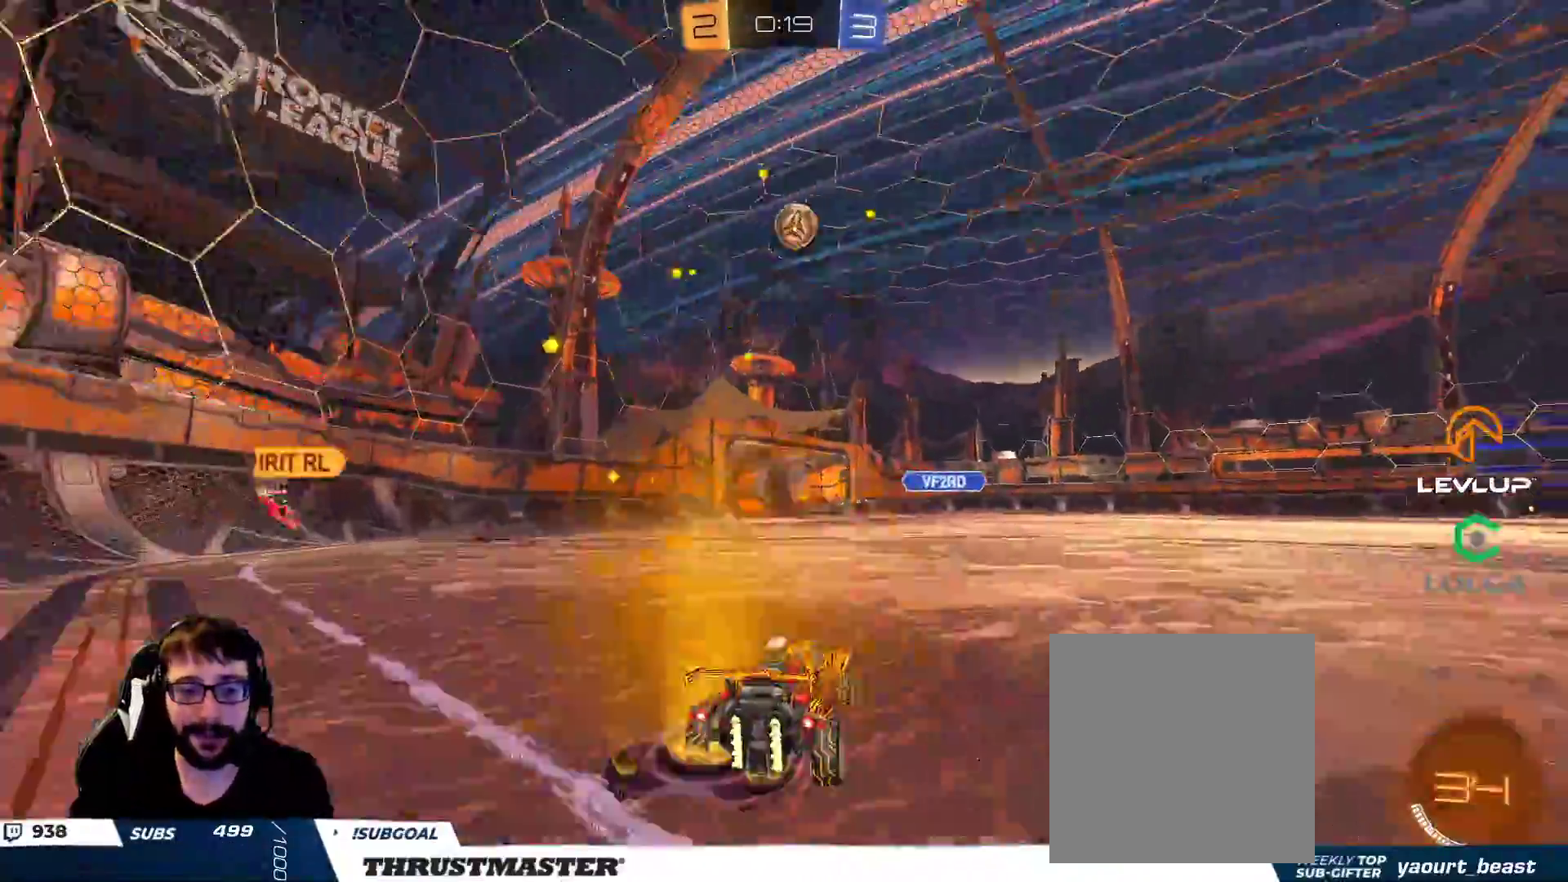
{"dt_ms": 1000, "buttons": ["B", "L2", "R2"], "left_stick": "right", "right_stick": "center"}
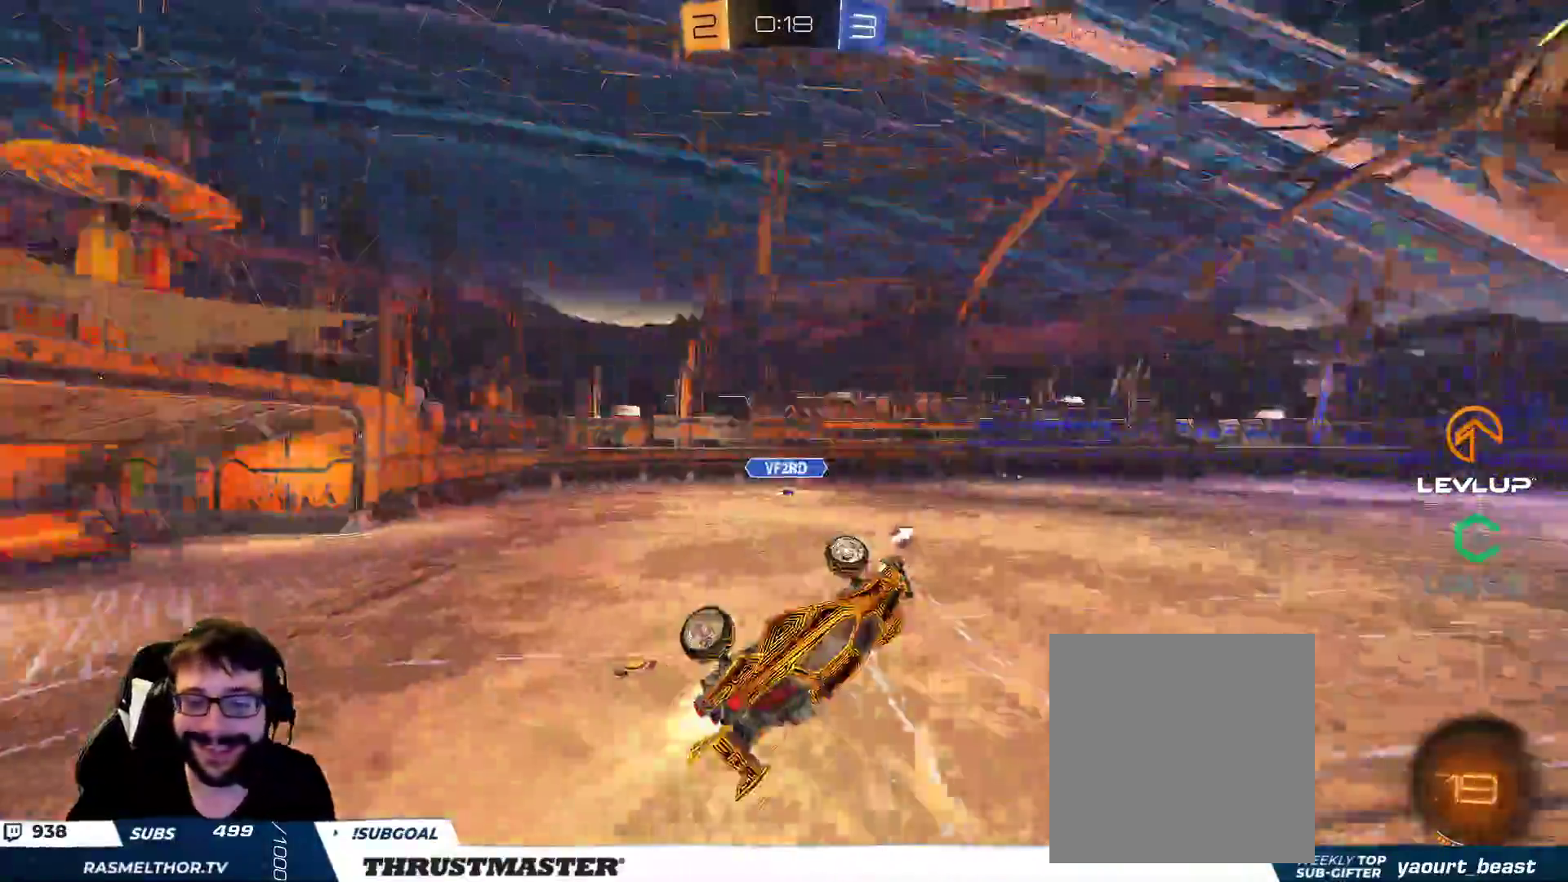
{"dt_ms": 500, "buttons": ["L2", "R2"], "left_stick": "right", "right_stick": "center", "events": [[83, "left_stick", "down-right"], [100, "Y", "down"], [133, "B", "up"], [183, "Y", "up"], [267, "R2", "up"], [283, "L2", "up"], [417, "L2", "down"], [417, "R2", "down"], [433, "Y", "down"], [467, "left_stick", "right"], [500, "Y", "up"]]}
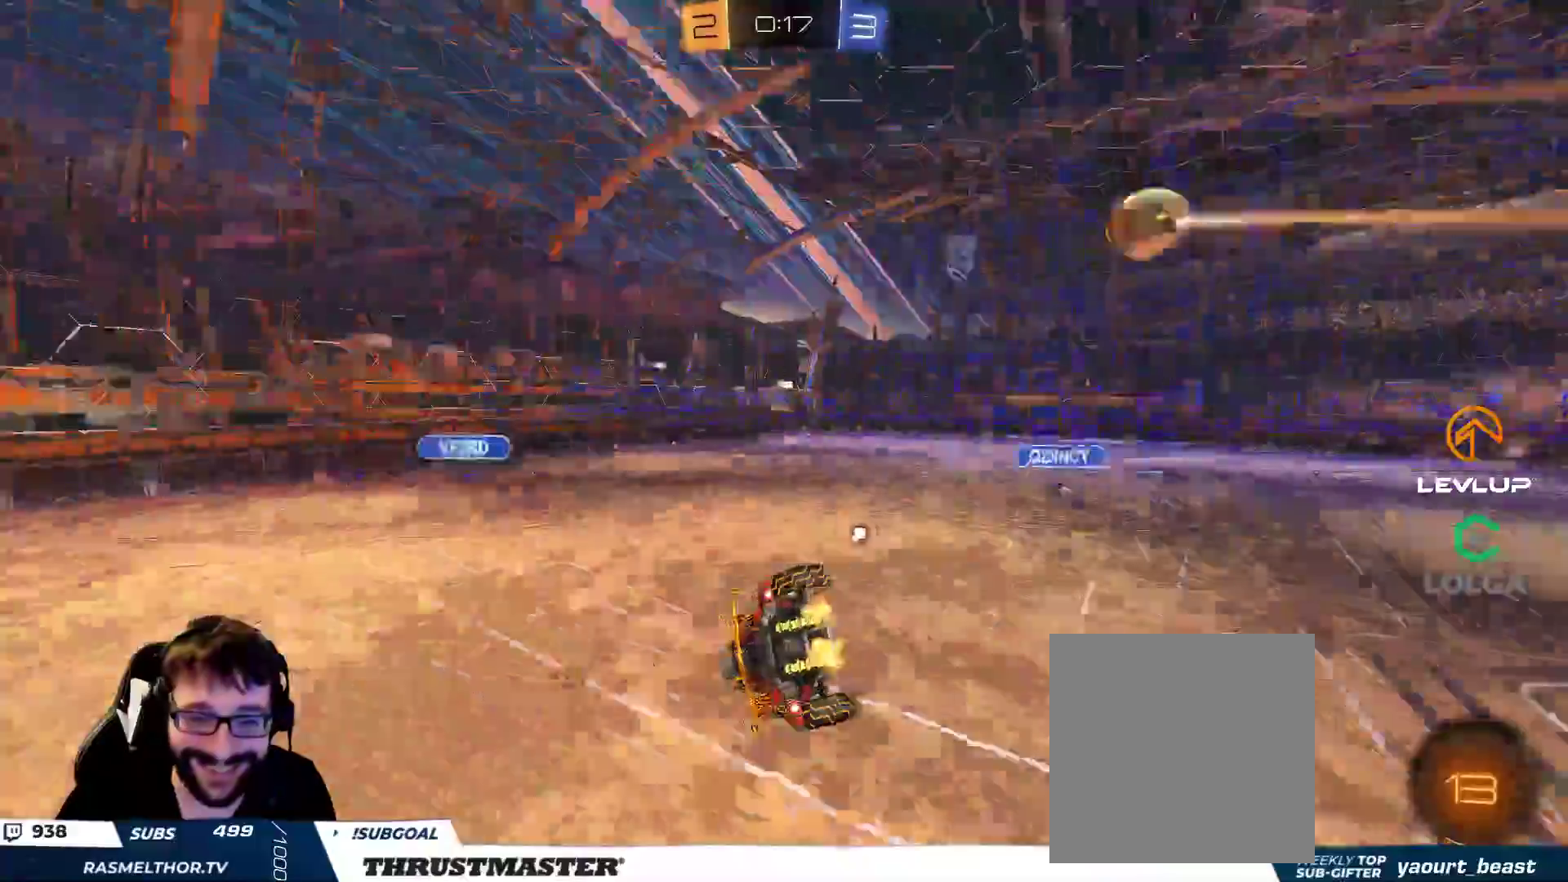
{"dt_ms": 500, "buttons": ["R2"], "left_stick": "center", "right_stick": "center", "events": [[50, "L2", "up"], [183, "left_stick", "down-left"], [317, "left_stick", "center"], [367, "left_stick", "up-right"], [500, "left_stick", "center"]]}
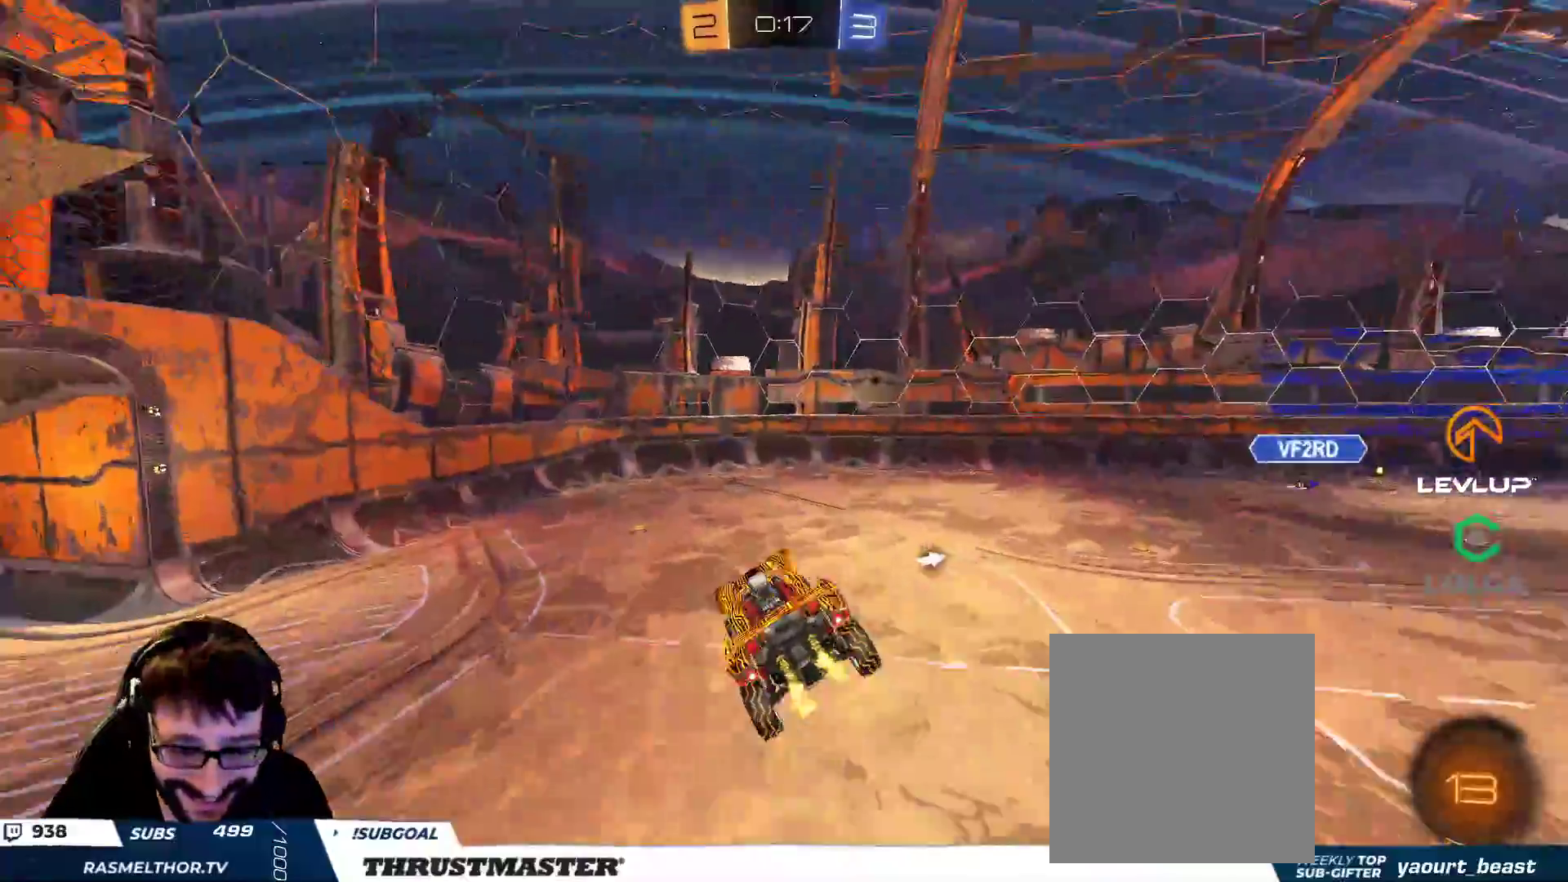
{"dt_ms": 500, "buttons": ["R2"], "left_stick": "center", "right_stick": "center", "events": [[150, "left_stick", "right"], [283, "left_stick", "center"]]}
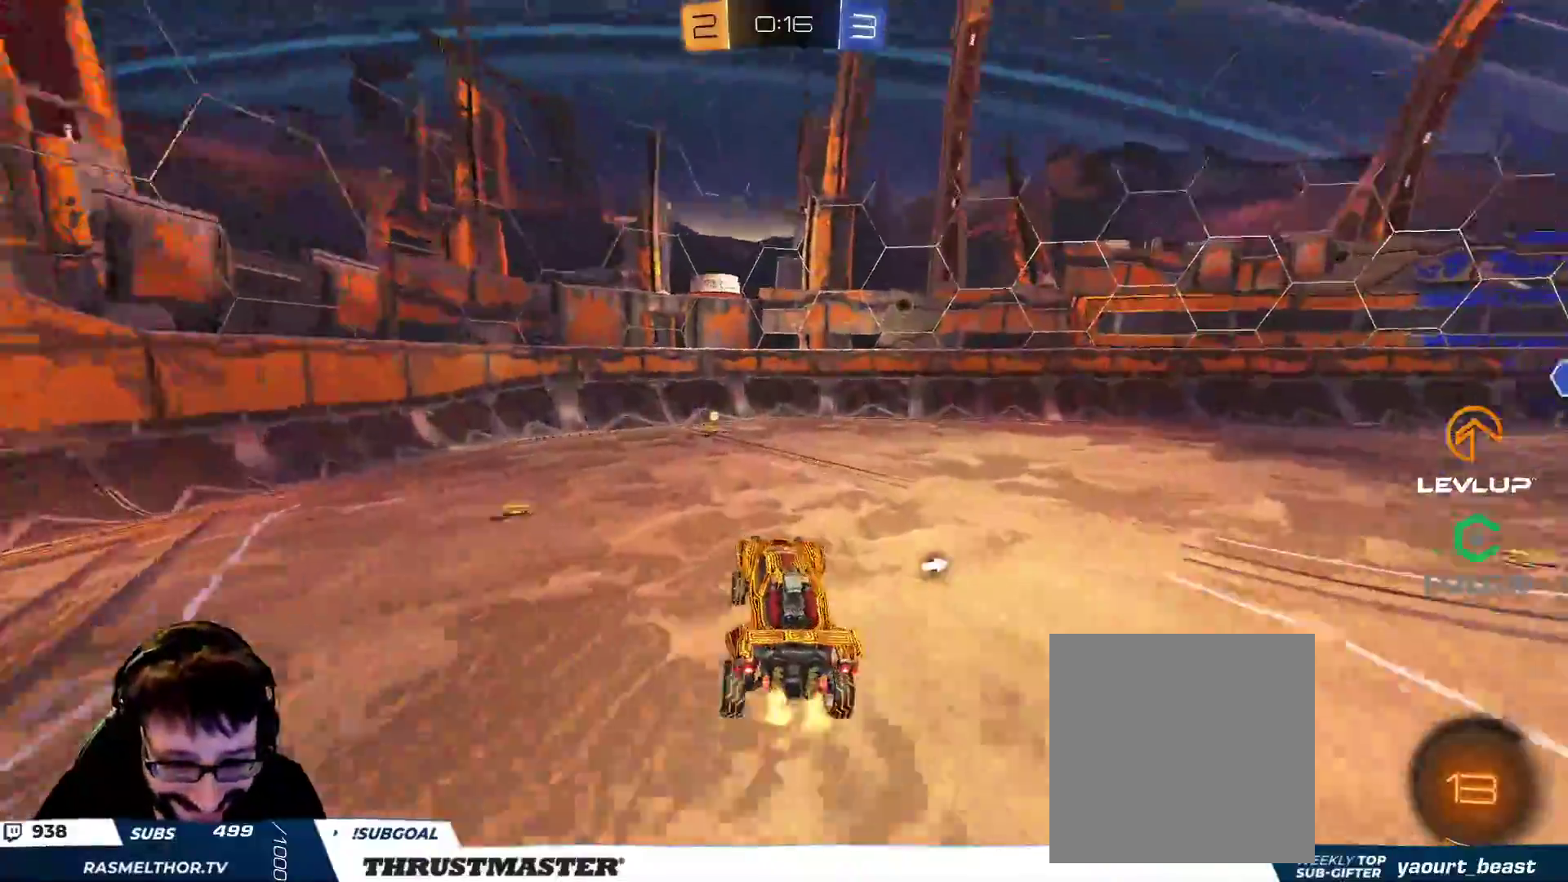
{"dt_ms": 500, "buttons": ["B", "R2"], "left_stick": "left", "right_stick": "center", "events": [[83, "left_stick", "right"], [233, "left_stick", "left"], [417, "B", "down"]]}
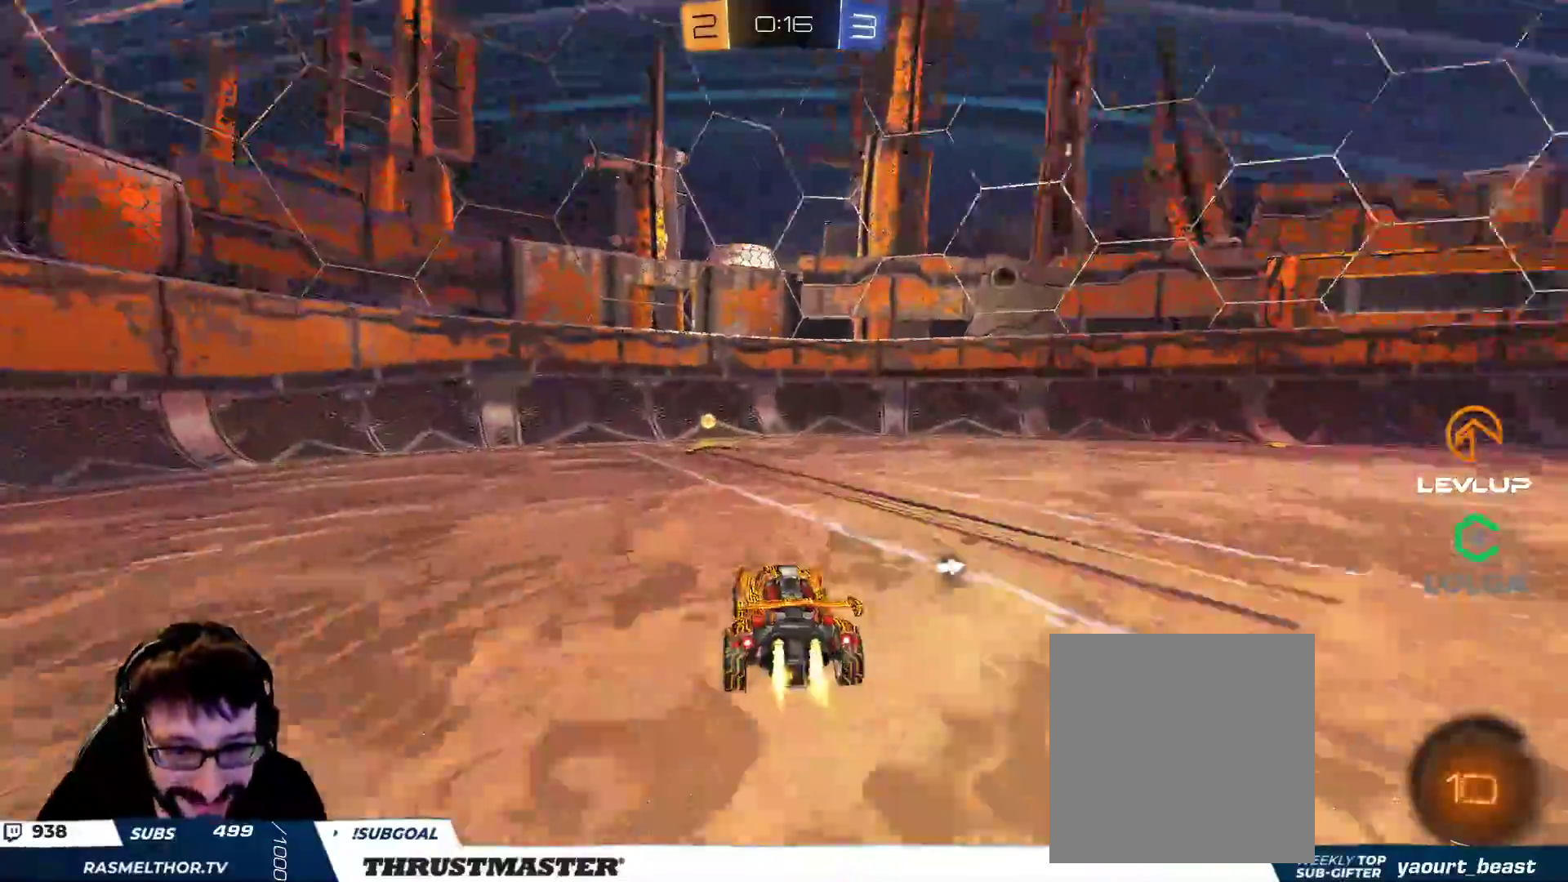
{"dt_ms": 500, "buttons": ["B", "R2"], "left_stick": "right", "right_stick": "center", "events": [[17, "left_stick", "center"], [83, "Y", "down"], [117, "B", "up"], [150, "Y", "up"], [250, "left_stick", "right"], [350, "L2", "down"], [433, "B", "down"], [450, "L2", "up"]]}
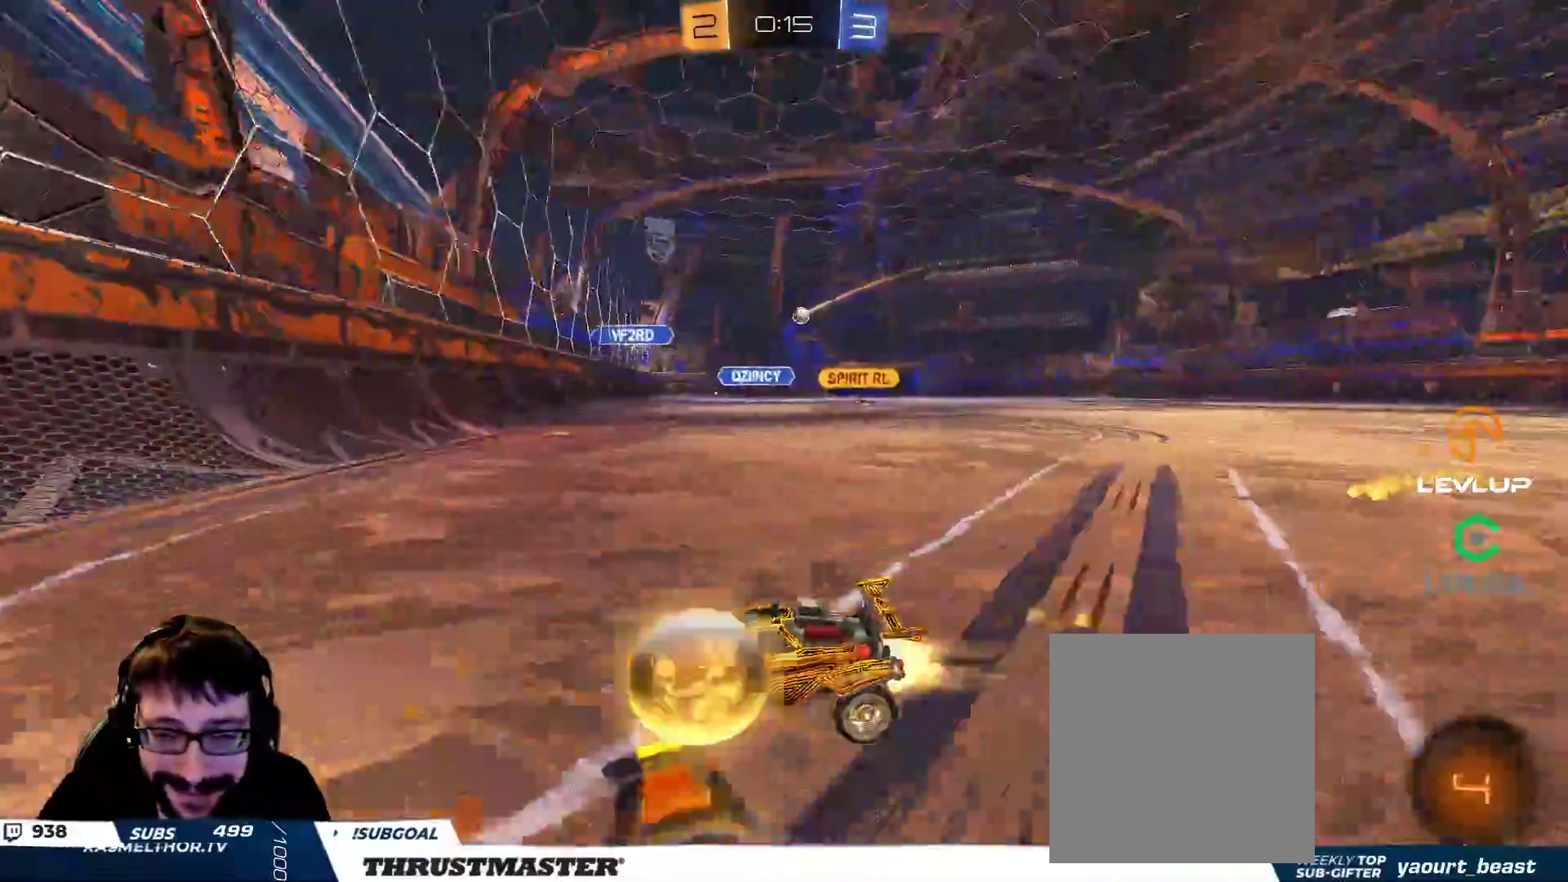
{"dt_ms": 500, "buttons": ["R2"], "left_stick": "right", "right_stick": "center", "events": [[500, "B", "up"]]}
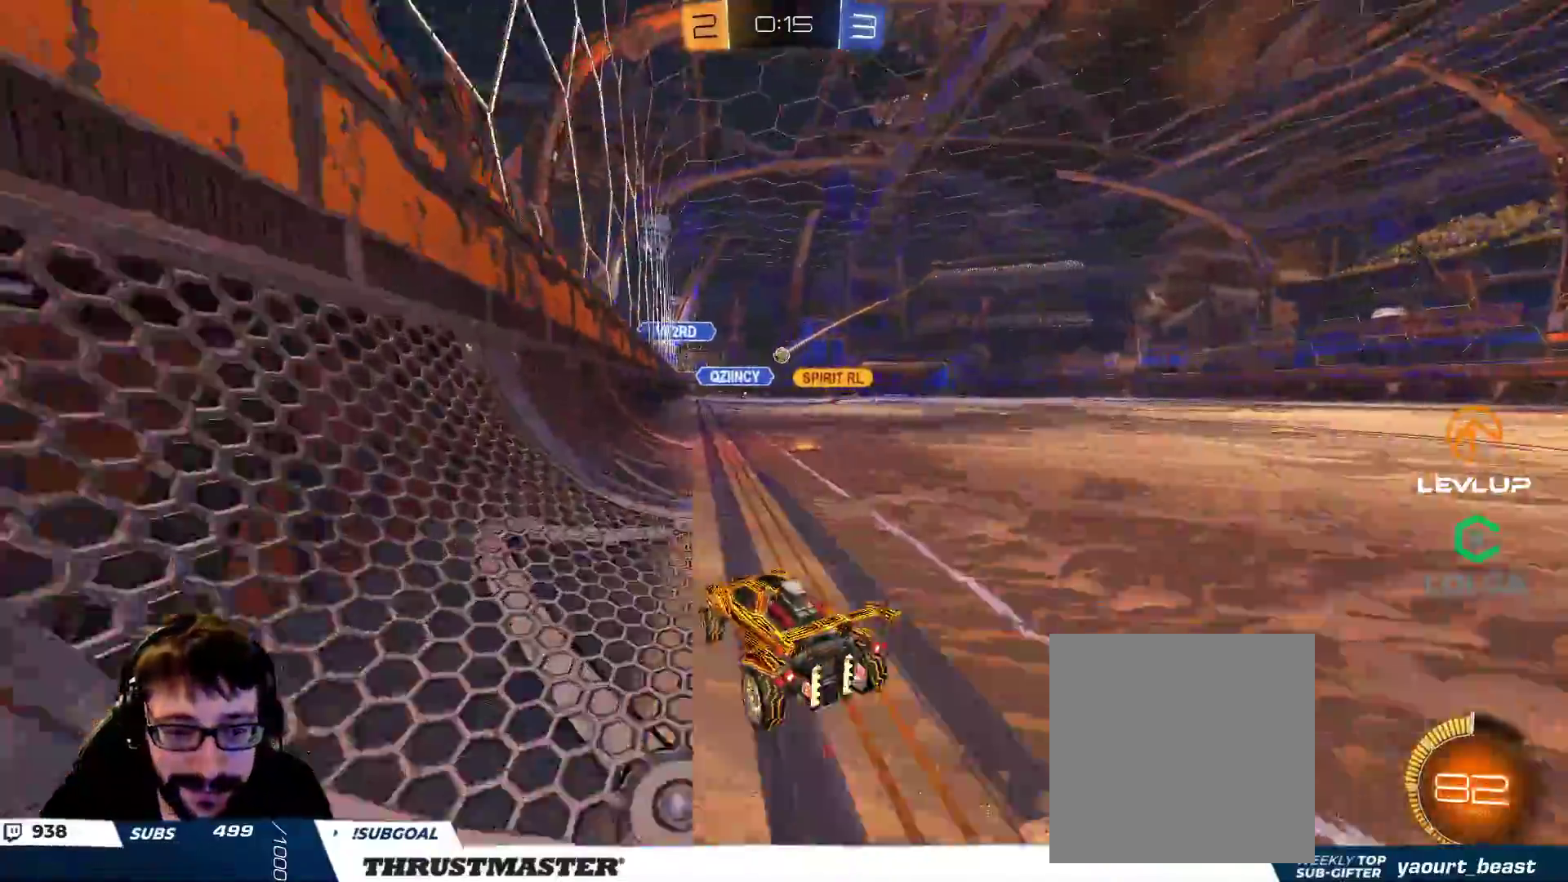
{"dt_ms": 500, "buttons": ["R2"], "left_stick": "up-left", "right_stick": "center", "events": [[17, "left_stick", "up-right"], [500, "left_stick", "up-left"]]}
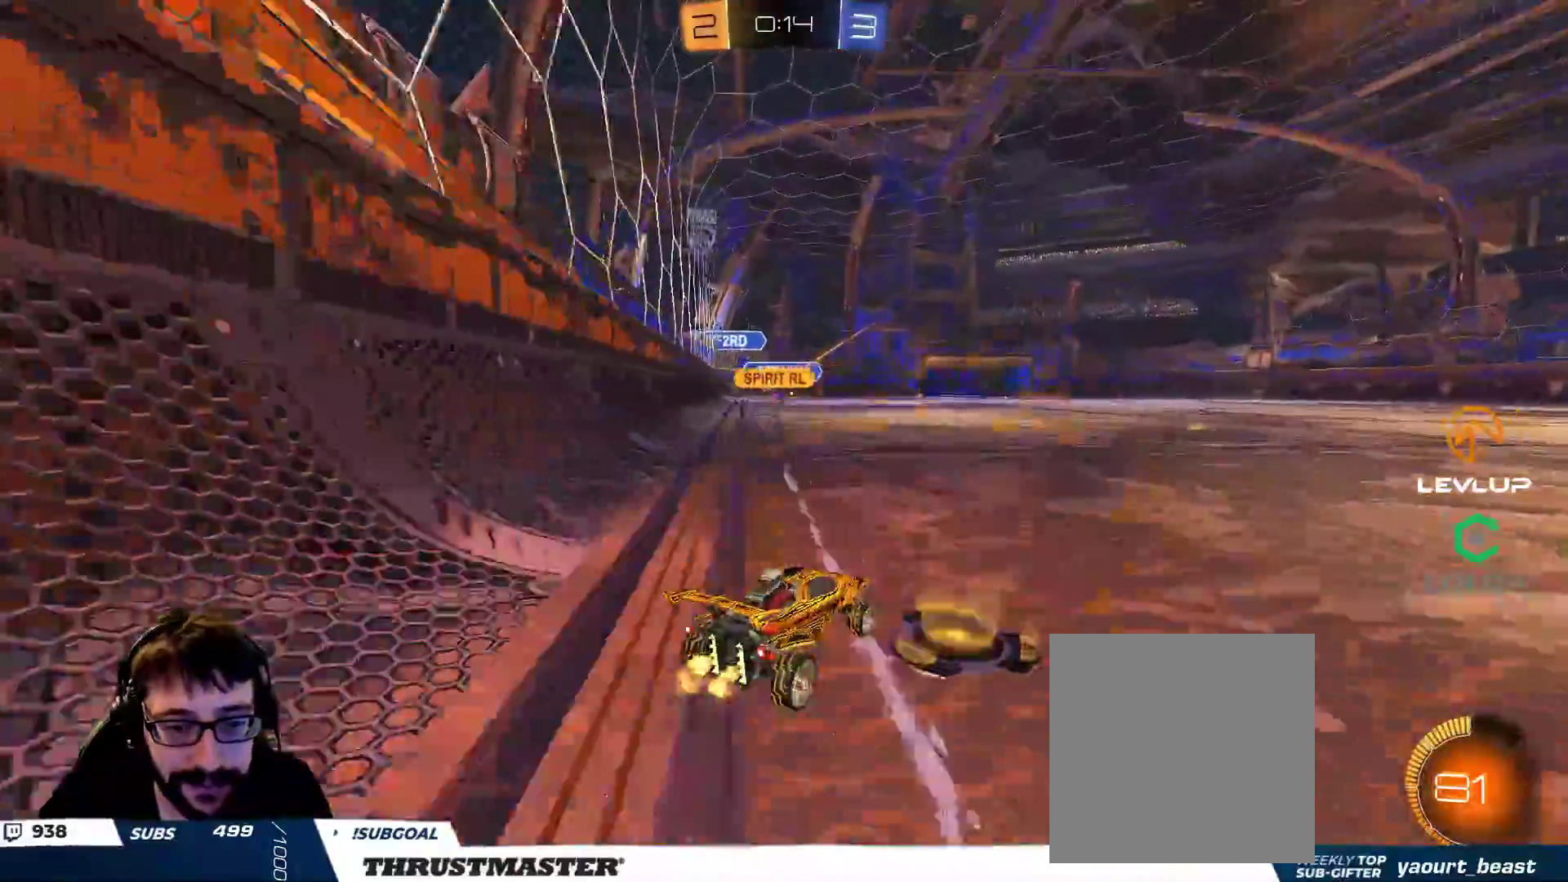
{"dt_ms": 500, "buttons": [], "left_stick": "left", "right_stick": "center", "events": [[100, "left_stick", "center"], [150, "left_stick", "left"], [167, "R2", "up"], [200, "left_stick", "down-left"], [500, "left_stick", "left"]]}
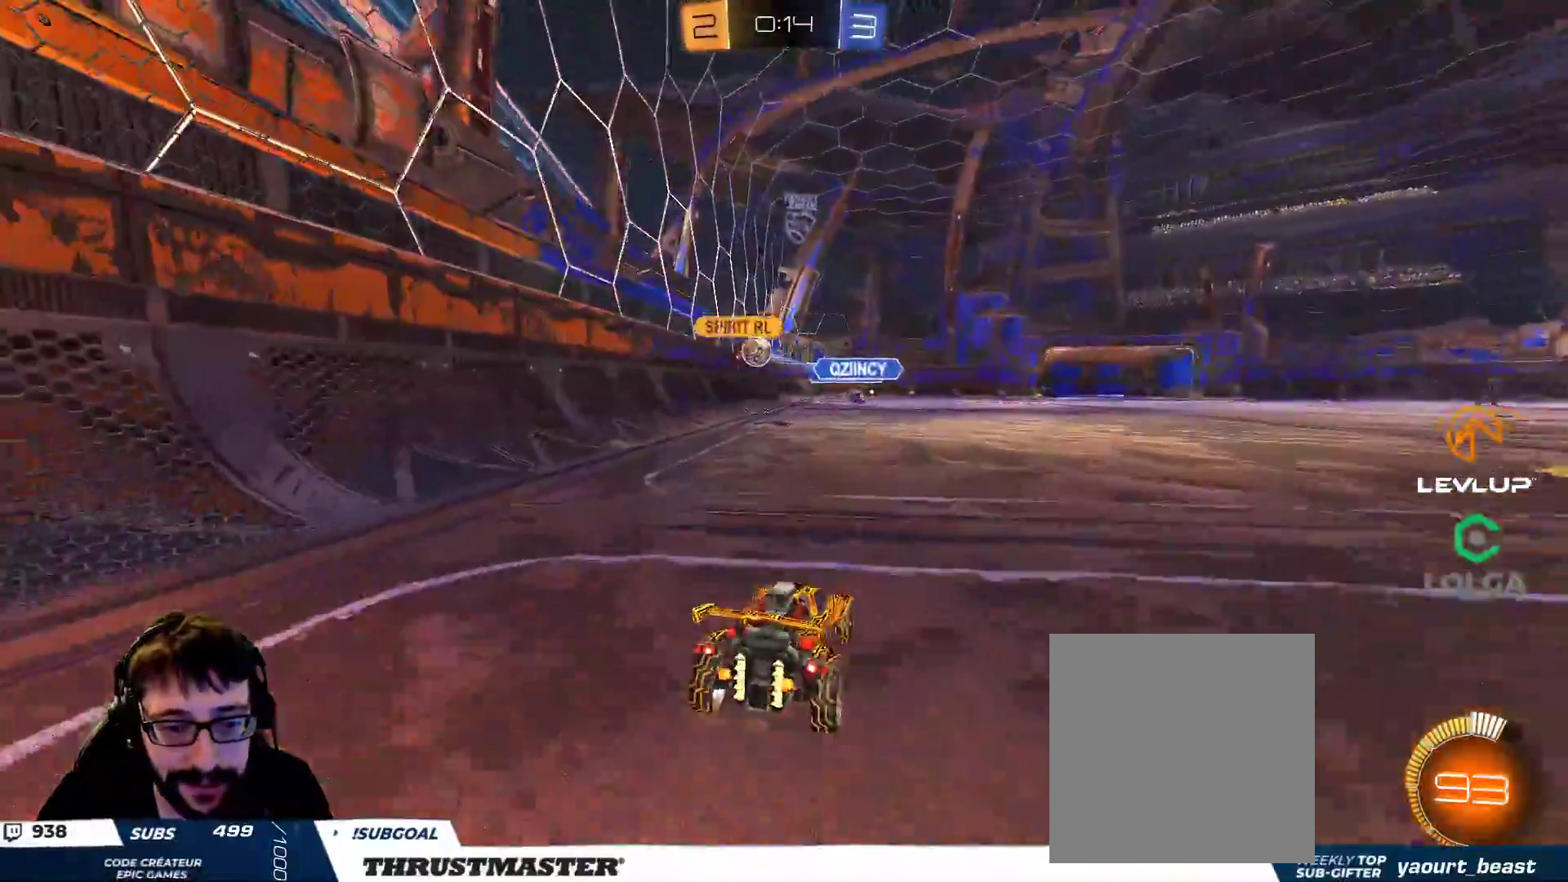
{"dt_ms": 500, "buttons": ["R2"], "left_stick": "center", "right_stick": "center", "events": [[17, "R2", "down"], [200, "left_stick", "center"]]}
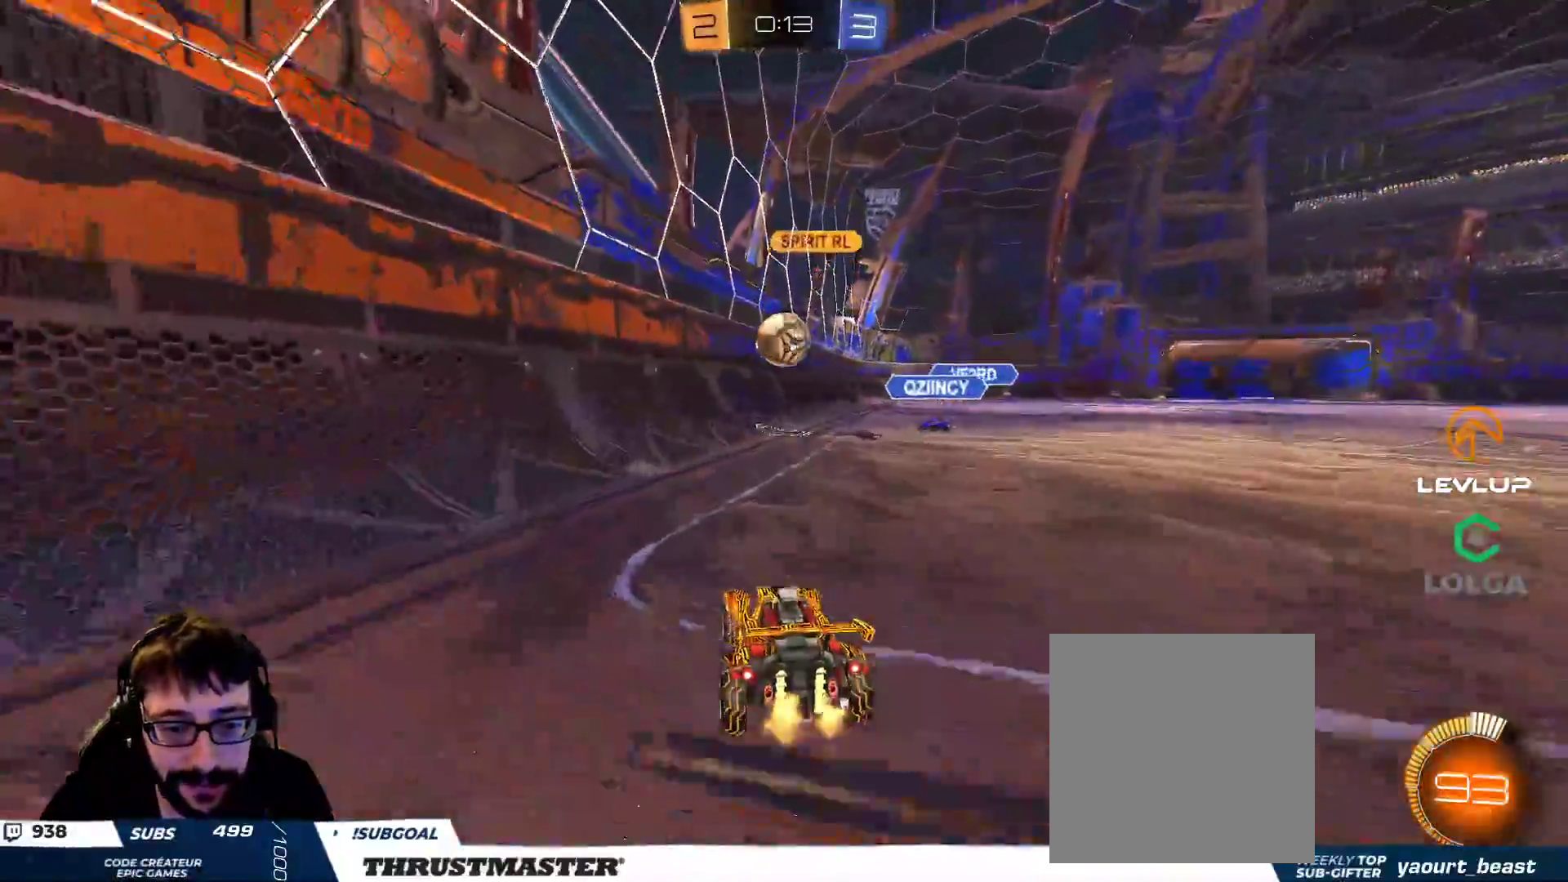
{"dt_ms": 500, "buttons": ["R2"], "left_stick": "up-right", "right_stick": "center", "events": [[33, "R2", "up"], [183, "left_stick", "down-left"], [367, "left_stick", "center"], [417, "left_stick", "up-right"], [433, "A", "down"], [433, "R2", "down"], [500, "A", "up"]]}
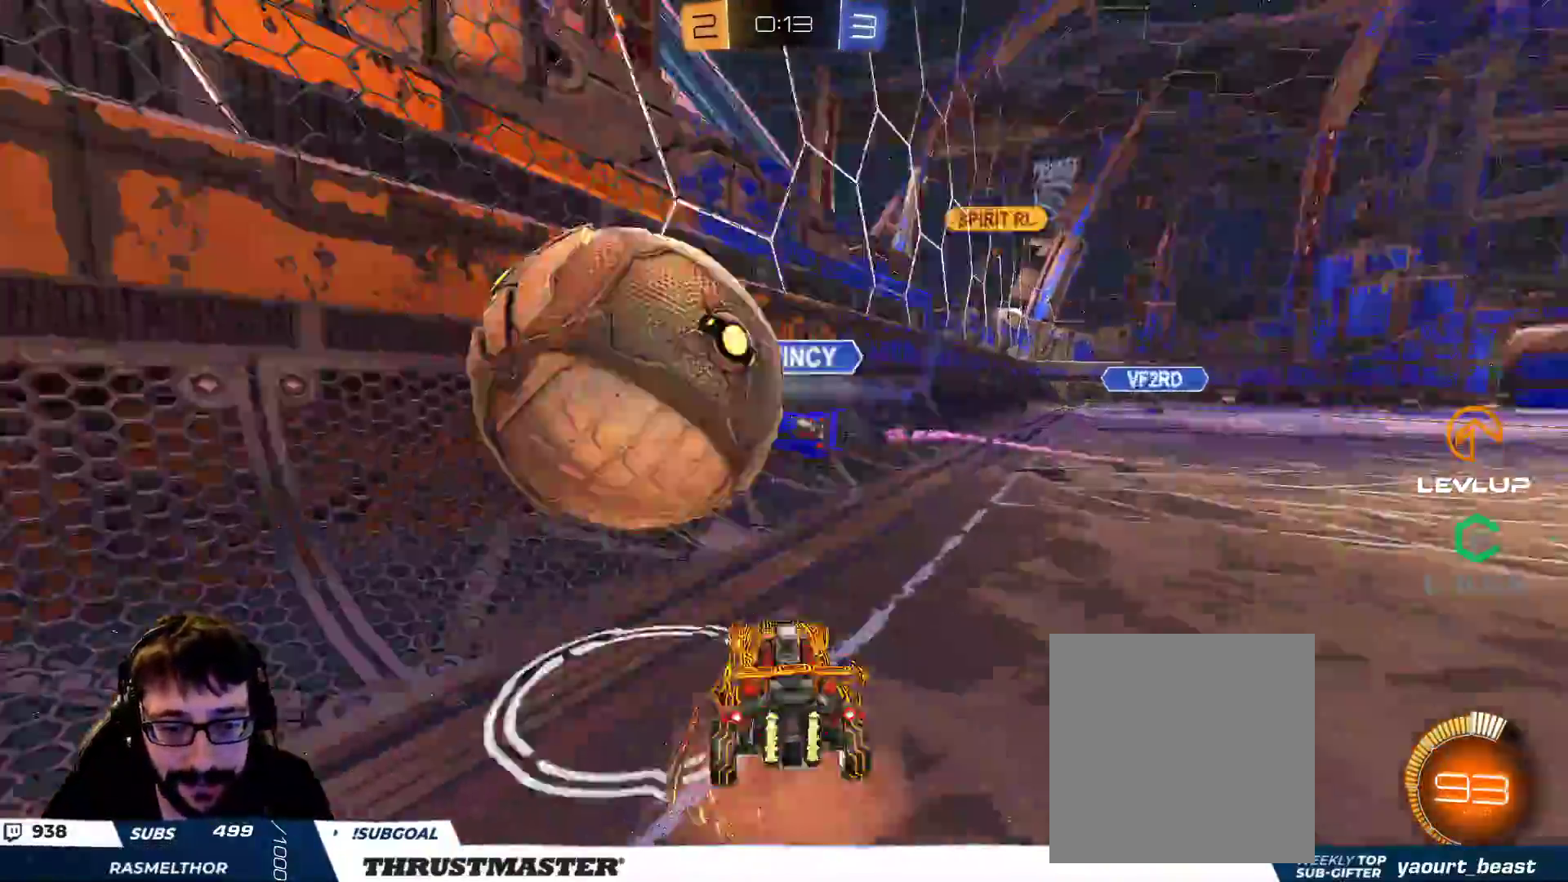
{"dt_ms": 500, "buttons": ["R2"], "left_stick": "center", "right_stick": "center", "events": [[67, "left_stick", "down-right"], [150, "left_stick", "center"], [200, "left_stick", "right"], [333, "left_stick", "center"]]}
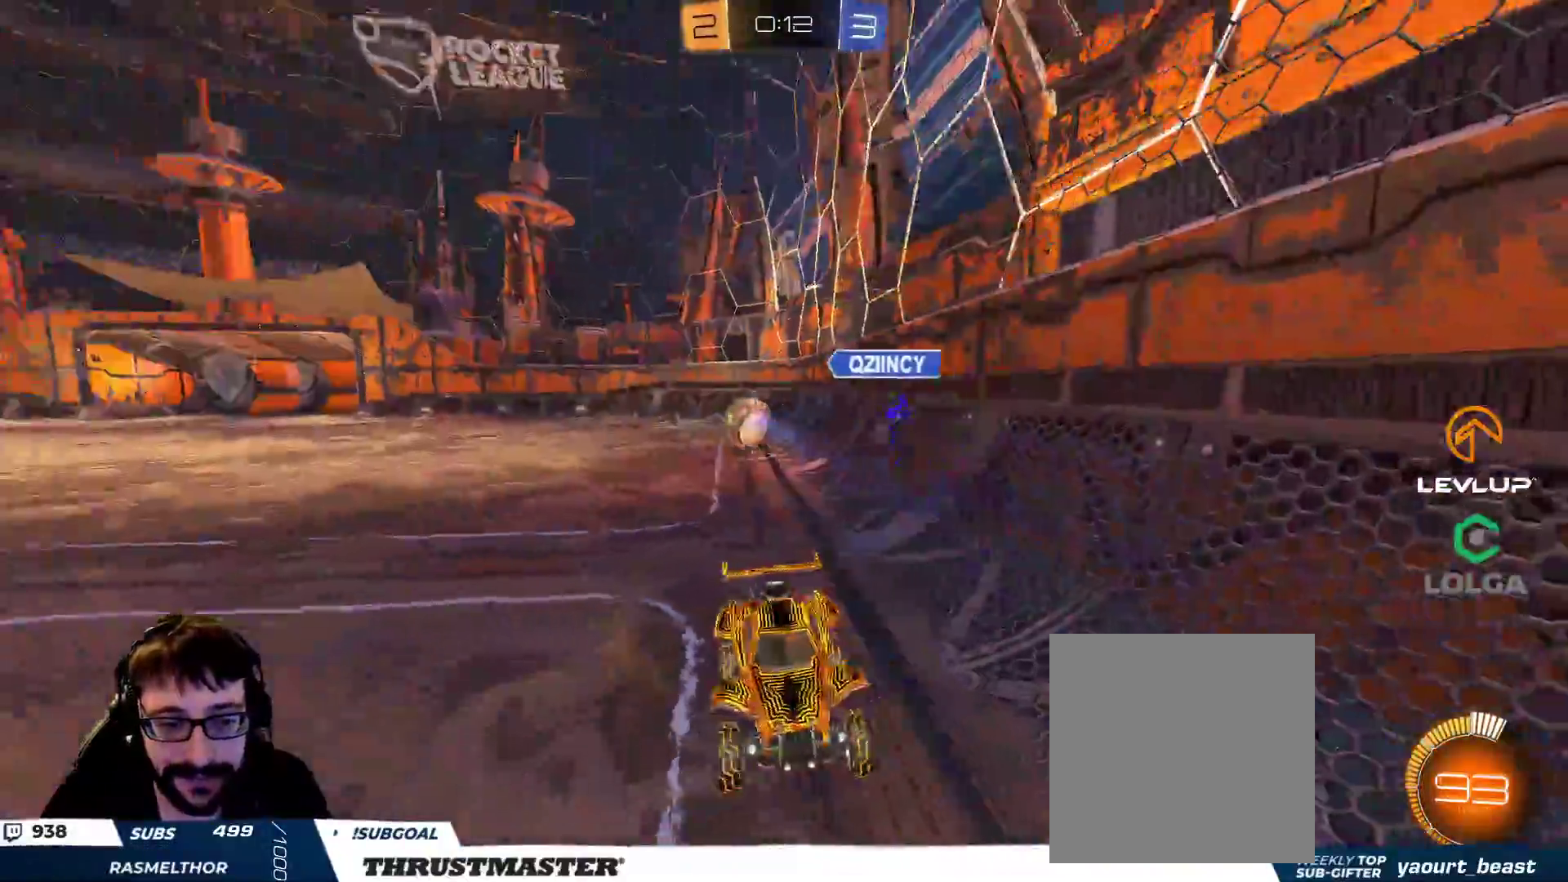
{"dt_ms": 500, "buttons": ["B", "Y", "R2"], "left_stick": "right", "right_stick": "center", "events": [[83, "left_stick", "right"], [483, "B", "down"], [500, "Y", "down"]]}
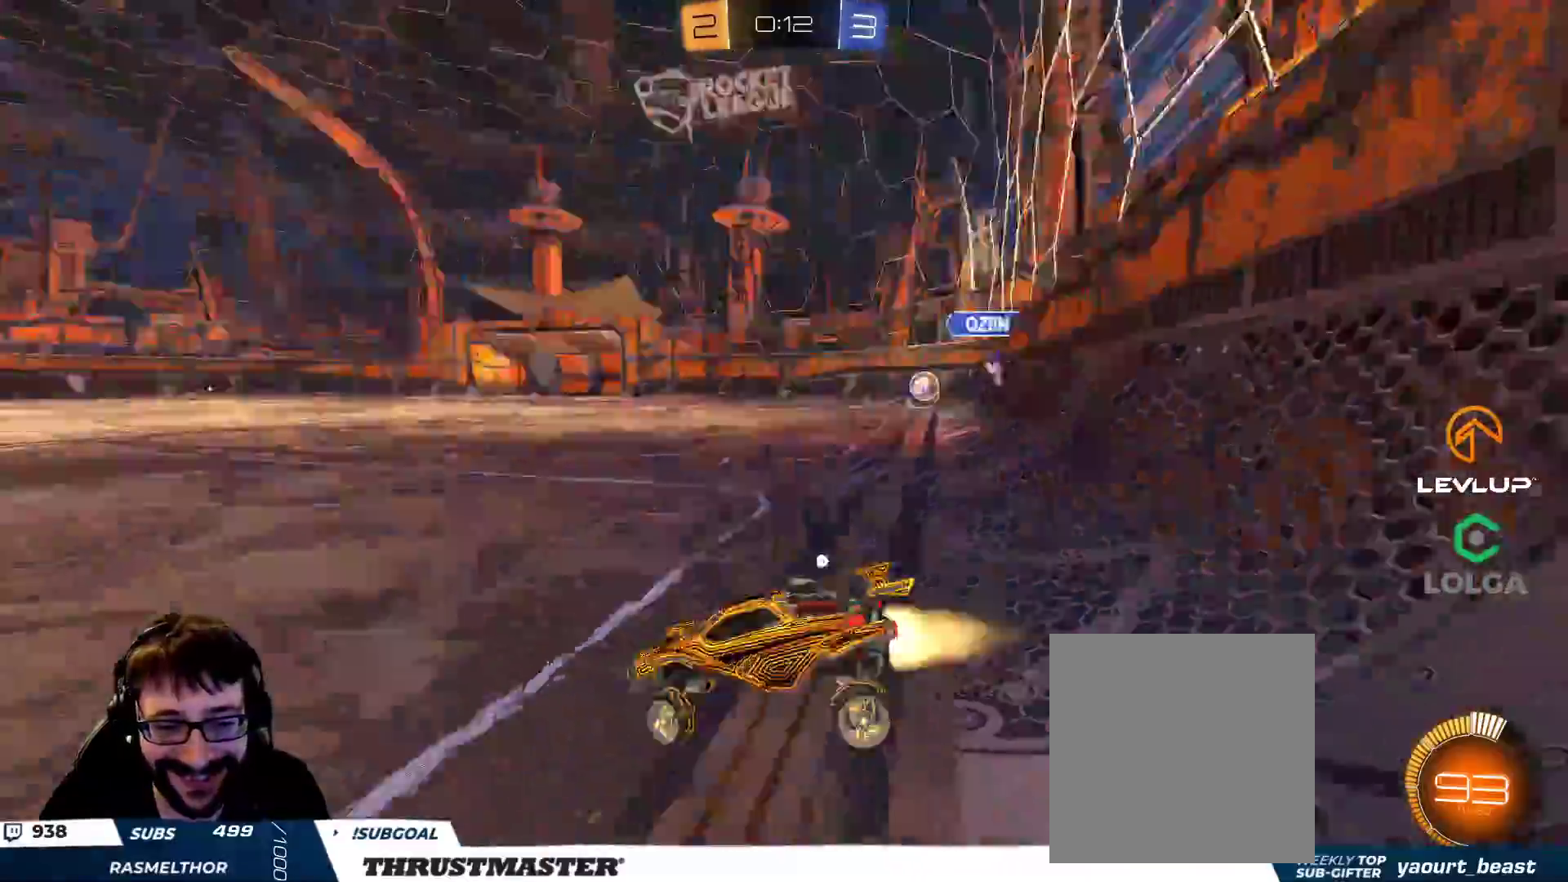
{"dt_ms": 500, "buttons": ["A", "B", "R2"], "left_stick": "up-left", "right_stick": "center", "events": [[100, "left_stick", "center"], [117, "Y", "up"], [167, "left_stick", "right"], [450, "left_stick", "up-left"], [467, "A", "down"]]}
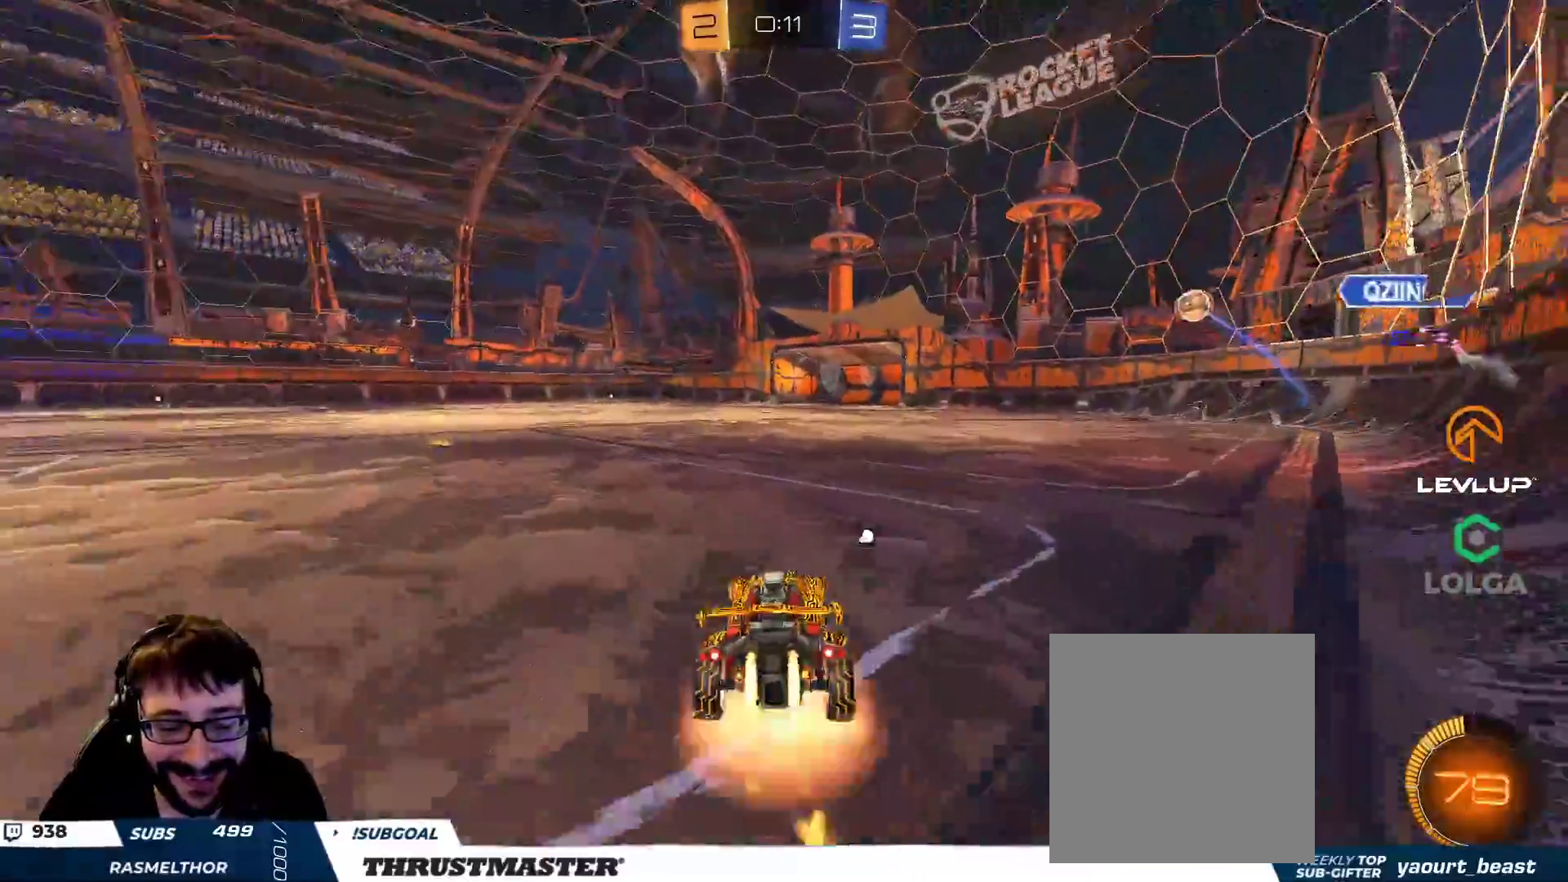
{"dt_ms": 500, "buttons": ["B", "L2", "R2"], "left_stick": "right", "right_stick": "center", "events": [[33, "A", "up"], [33, "L2", "down"], [50, "left_stick", "up-right"], [100, "A", "down"], [183, "A", "up"], [217, "left_stick", "down"], [233, "Y", "down"], [367, "Y", "up"], [383, "left_stick", "right"]]}
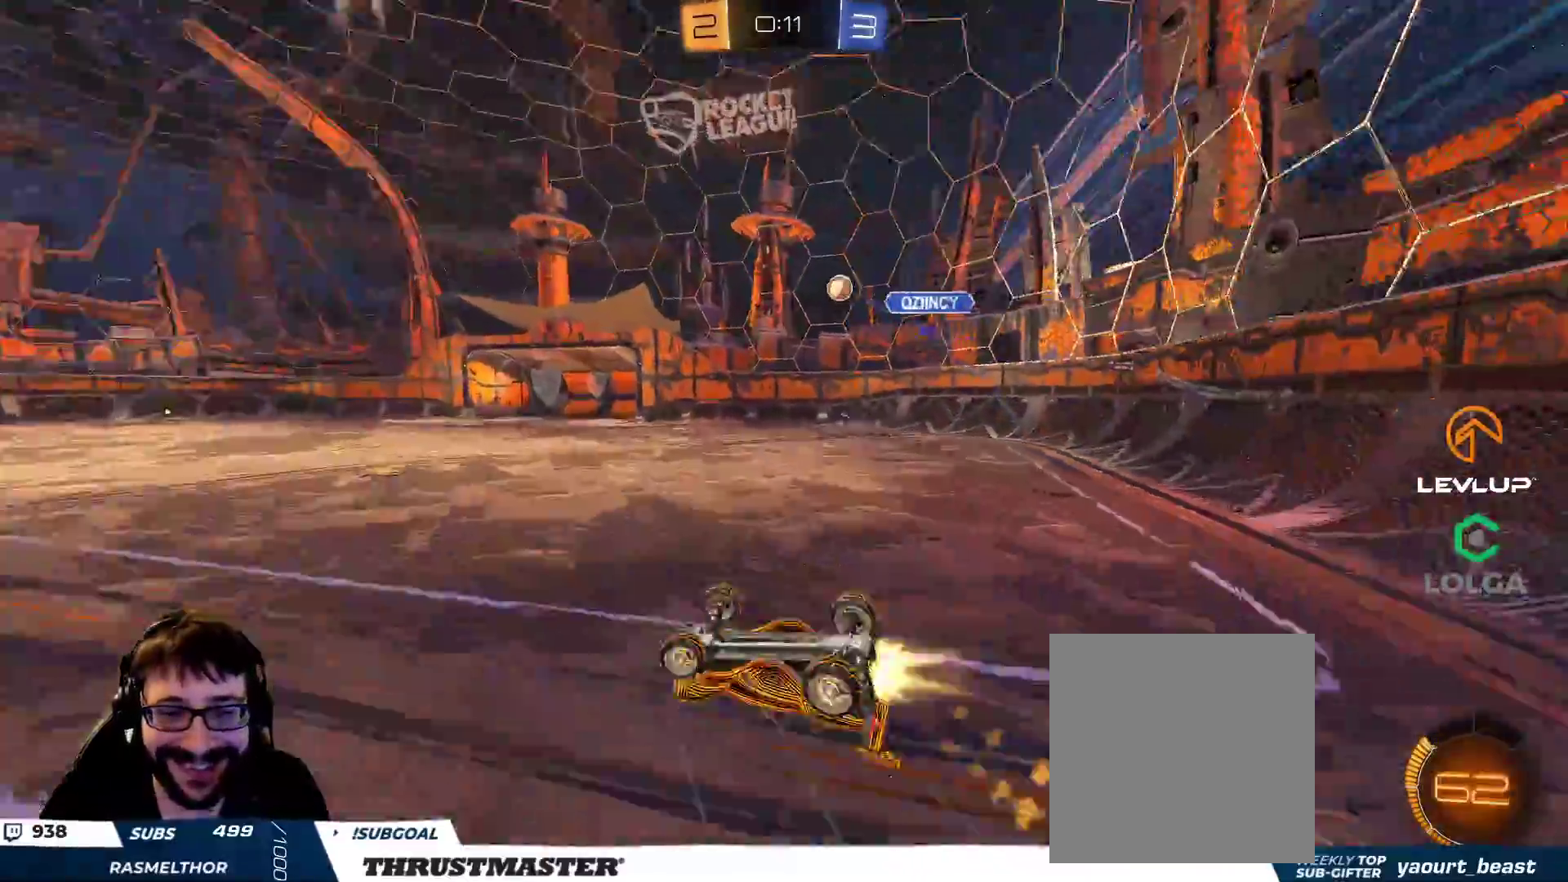
{"dt_ms": 500, "buttons": ["R2"], "left_stick": "center", "right_stick": "center", "events": [[267, "L2", "up"], [350, "left_stick", "center"], [467, "B", "up"]]}
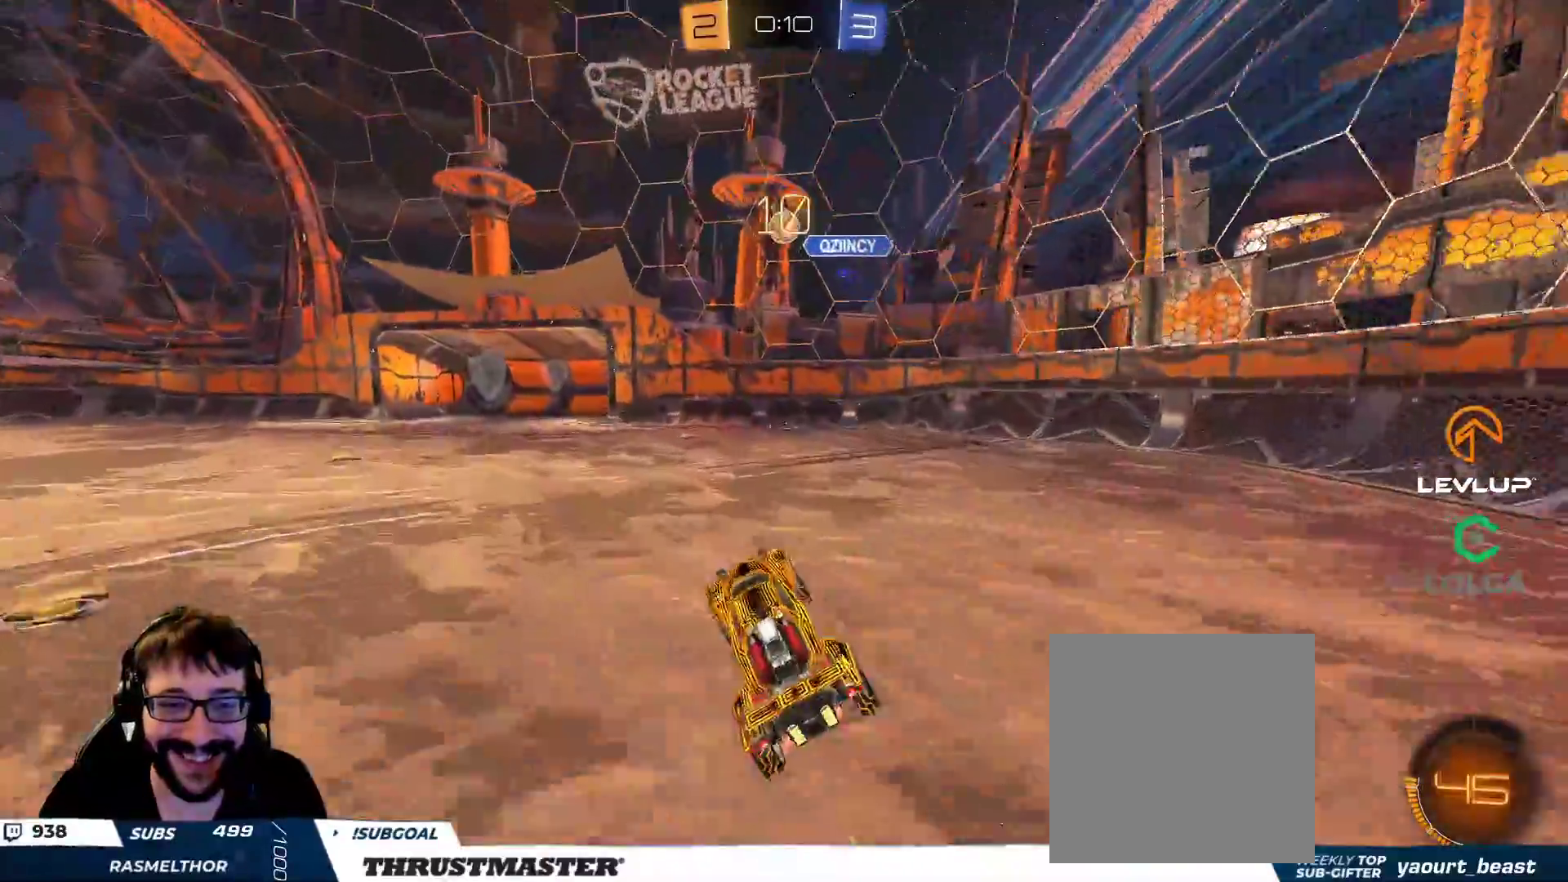
{"dt_ms": 500, "buttons": ["R2"], "left_stick": "left", "right_stick": "center", "events": [[67, "Y", "down"], [133, "Y", "up"], [150, "left_stick", "down"], [217, "left_stick", "center"], [417, "left_stick", "left"]]}
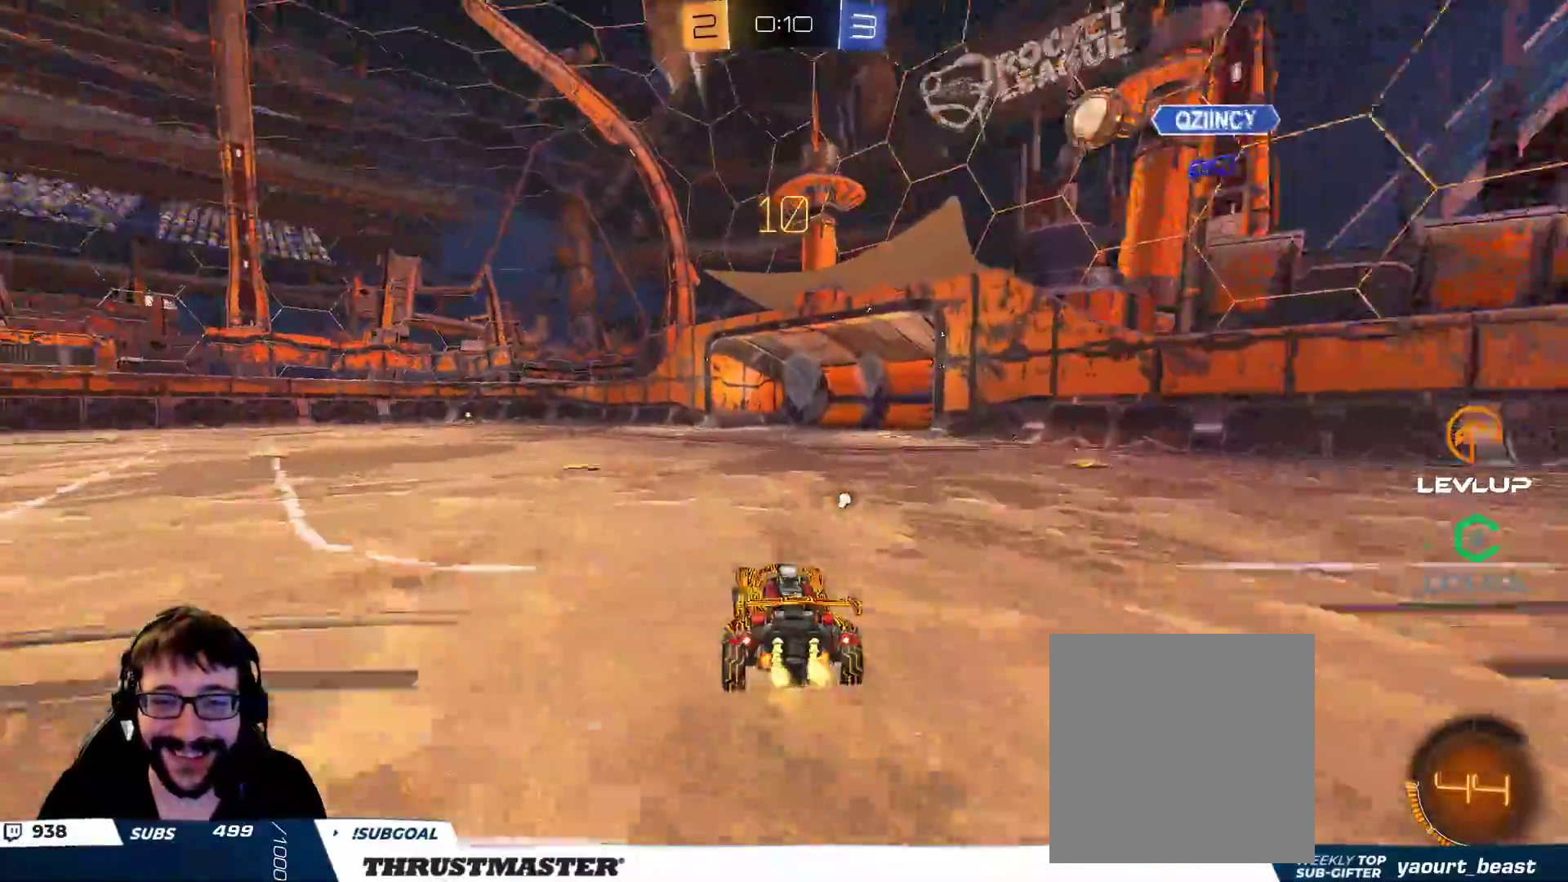
{"dt_ms": 500, "buttons": ["B", "R2"], "left_stick": "right", "right_stick": "center", "events": [[50, "left_stick", "center"], [133, "left_stick", "right"], [183, "B", "down"], [200, "A", "down"], [233, "left_stick", "down-right"], [317, "A", "up"], [383, "A", "down"], [417, "left_stick", "center"], [467, "left_stick", "right"], [483, "A", "up"]]}
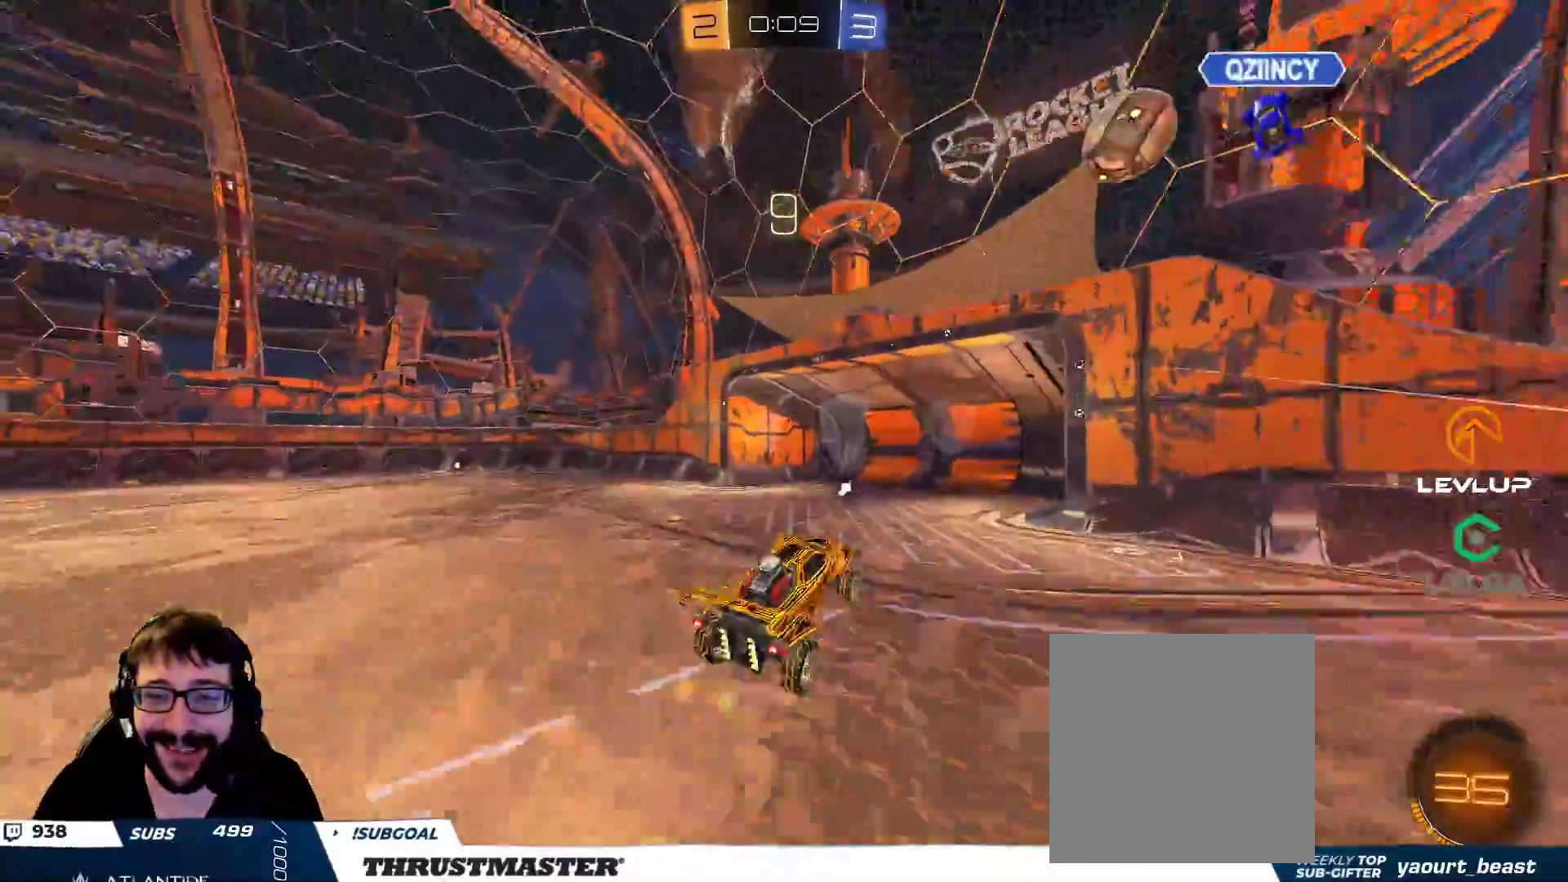
{"dt_ms": 500, "buttons": ["B", "L2", "R2"], "left_stick": "down", "right_stick": "center", "events": [[17, "B", "up"], [50, "B", "down"], [100, "Y", "down"], [150, "left_stick", "up-right"], [167, "L2", "down"], [217, "Y", "up"], [467, "left_stick", "down"]]}
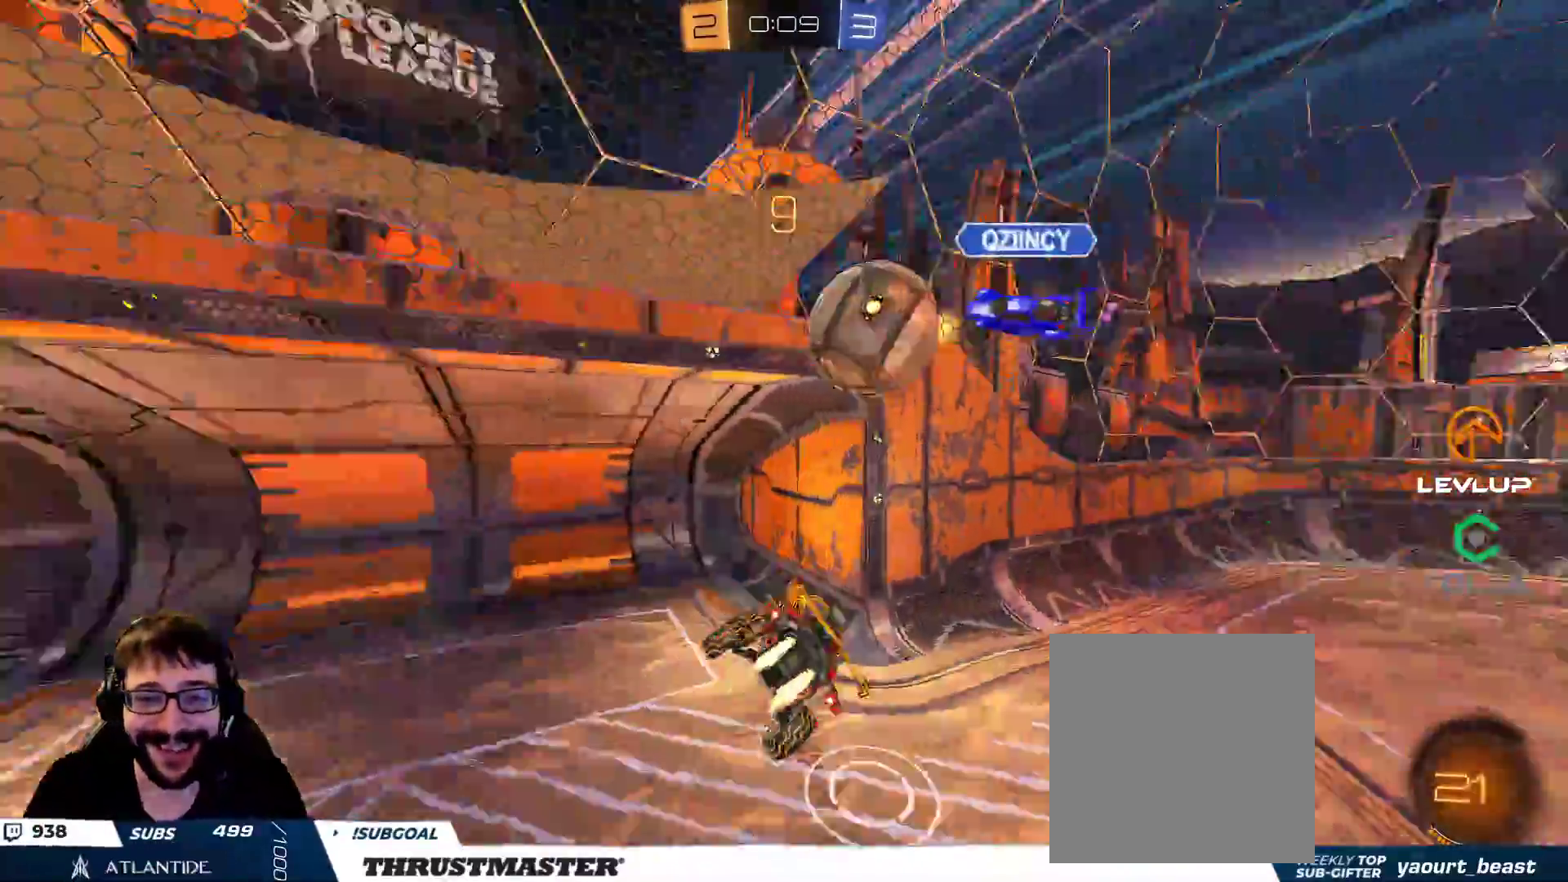
{"dt_ms": 500, "buttons": ["L2"], "left_stick": "up-right", "right_stick": "center", "events": [[167, "Y", "down"], [183, "left_stick", "right"], [267, "left_stick", "up-right"], [283, "Y", "up"], [333, "Y", "down"], [367, "B", "up"], [417, "Y", "up"], [467, "R2", "up"]]}
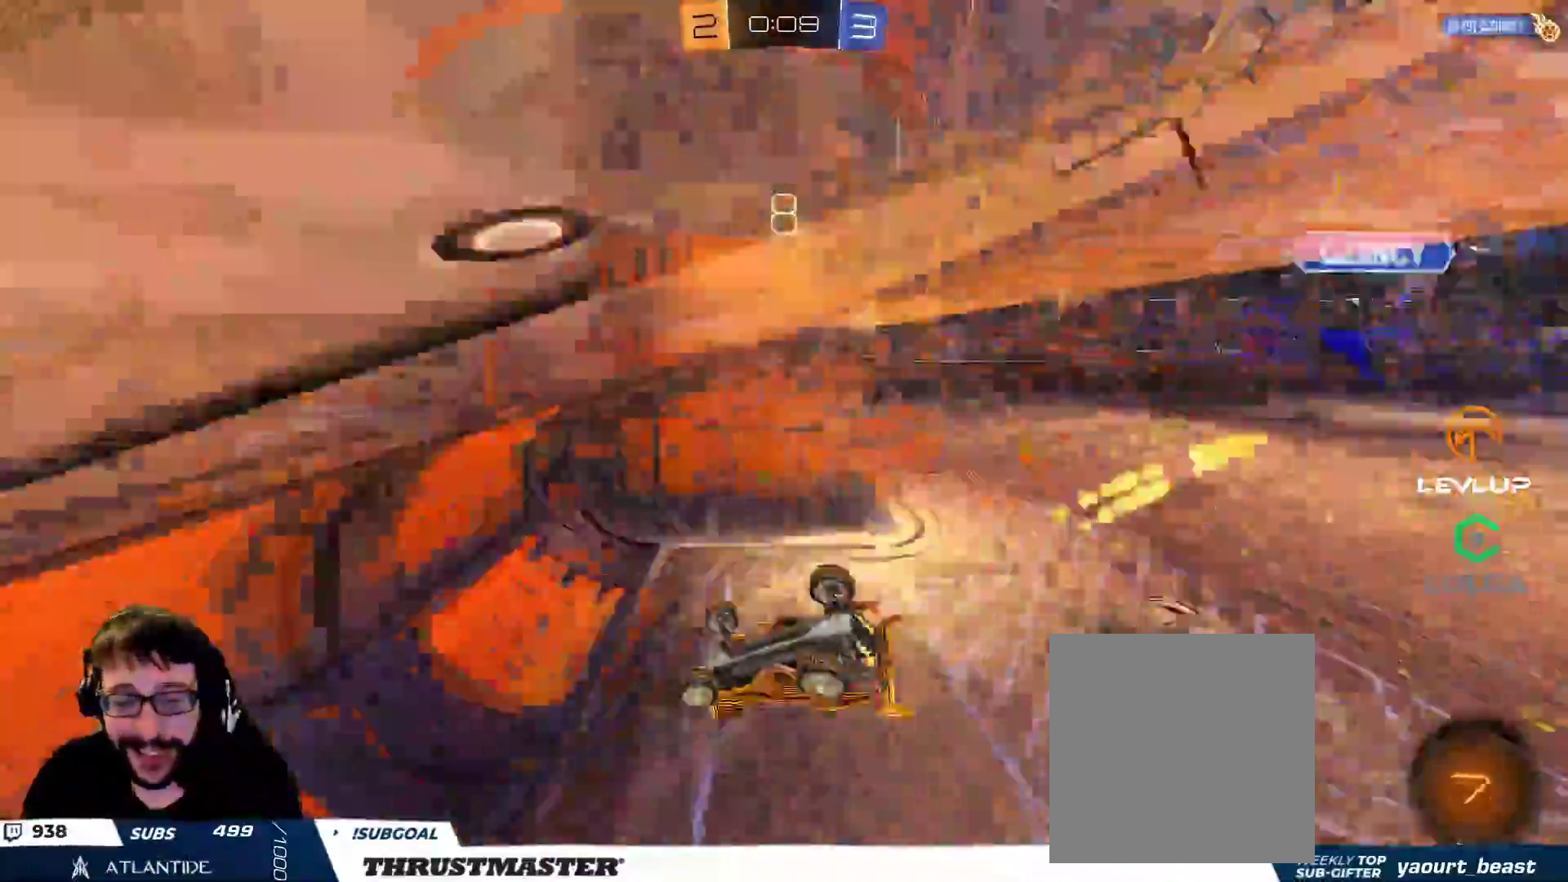
{"dt_ms": 500, "buttons": [], "left_stick": "right", "right_stick": "center", "events": [[183, "left_stick", "left"], [200, "L2", "up"], [283, "left_stick", "down-right"], [383, "left_stick", "right"]]}
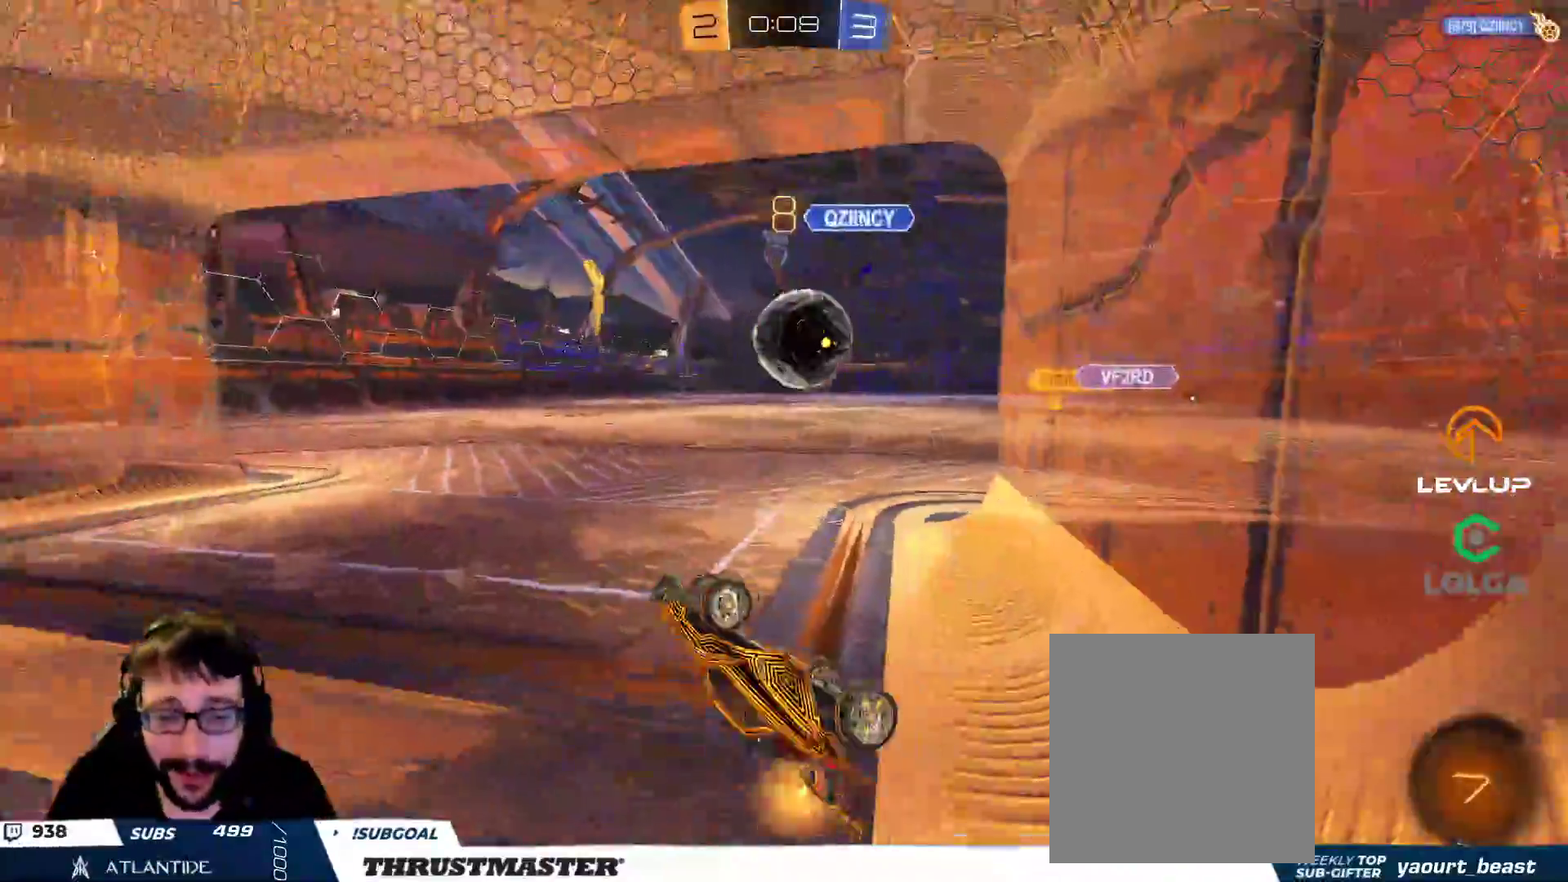
{"dt_ms": 500, "buttons": [], "left_stick": "center", "right_stick": "center", "events": [[117, "left_stick", "center"], [250, "left_stick", "down"], [467, "left_stick", "center"]]}
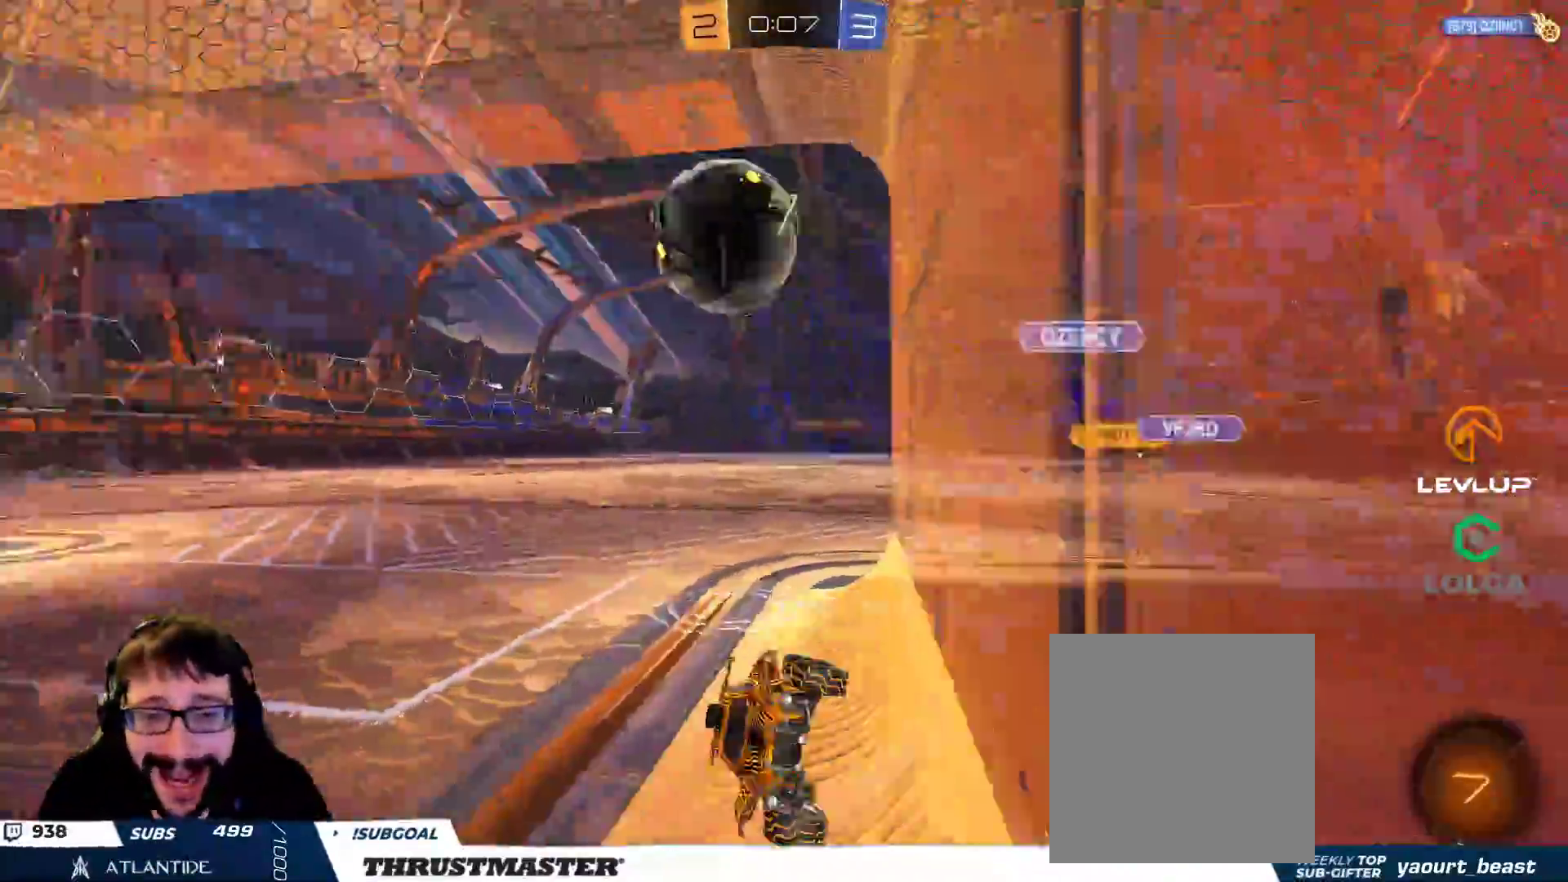
{"dt_ms": 500, "buttons": [], "left_stick": "center", "right_stick": "center", "events": [[33, "Y", "down"], [83, "Y", "up"], [217, "START", "down"], [317, "START", "up"], [383, "DPAD_DOWN", "down"], [433, "DPAD_DOWN", "up"]]}
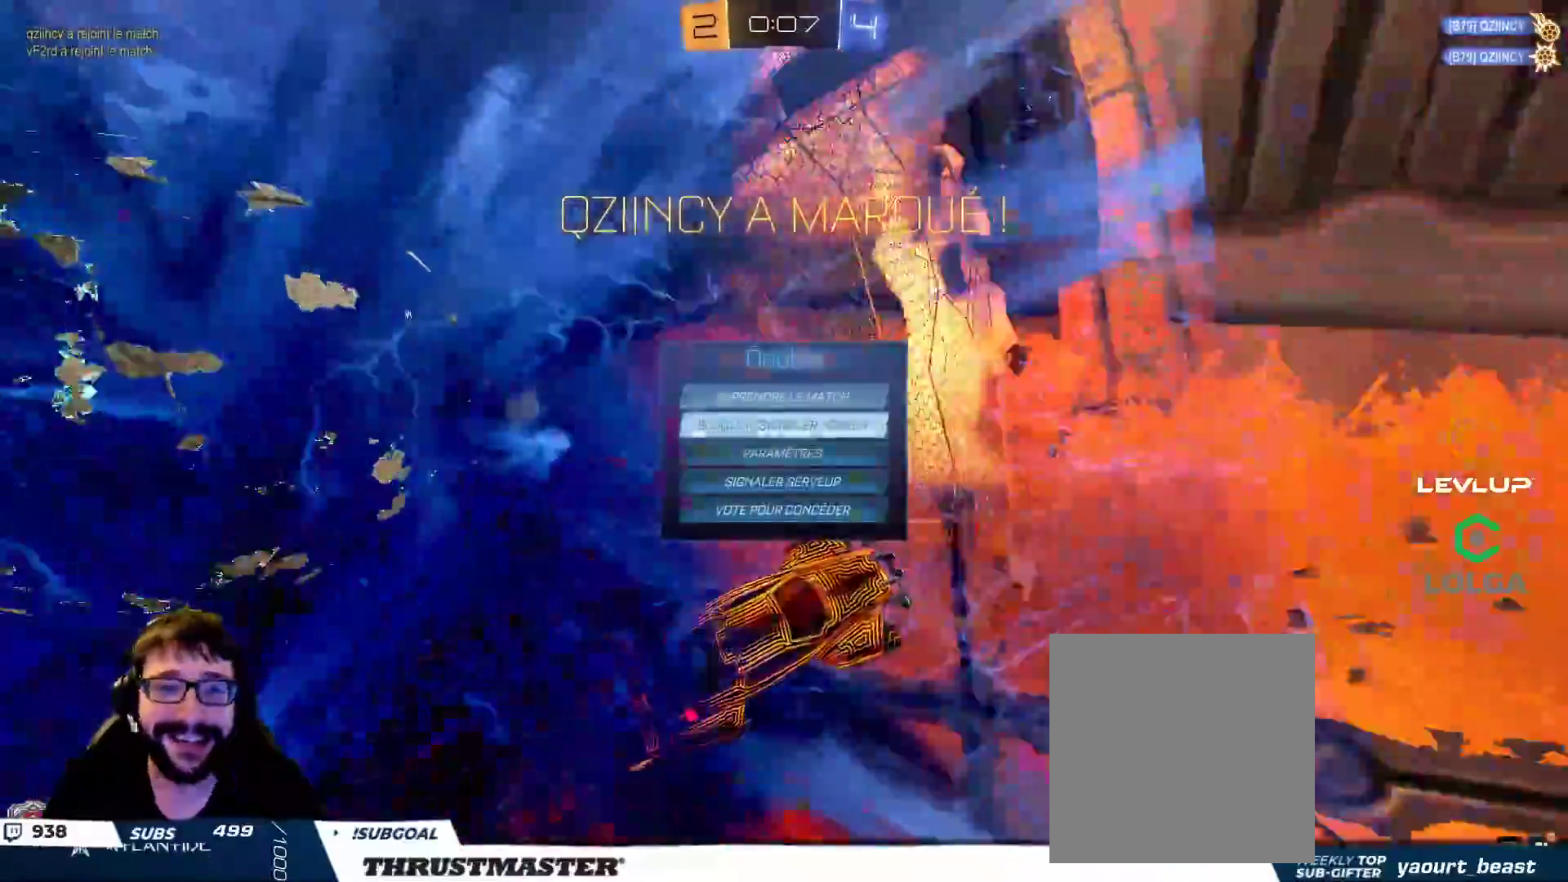
{"dt_ms": 500, "buttons": [], "left_stick": "center", "right_stick": "center", "events": [[17, "DPAD_DOWN", "down"], [67, "DPAD_DOWN", "up"], [133, "DPAD_DOWN", "down"], [200, "DPAD_DOWN", "up"], [250, "DPAD_DOWN", "down"], [333, "DPAD_DOWN", "up"], [383, "A", "down"], [450, "A", "up"]]}